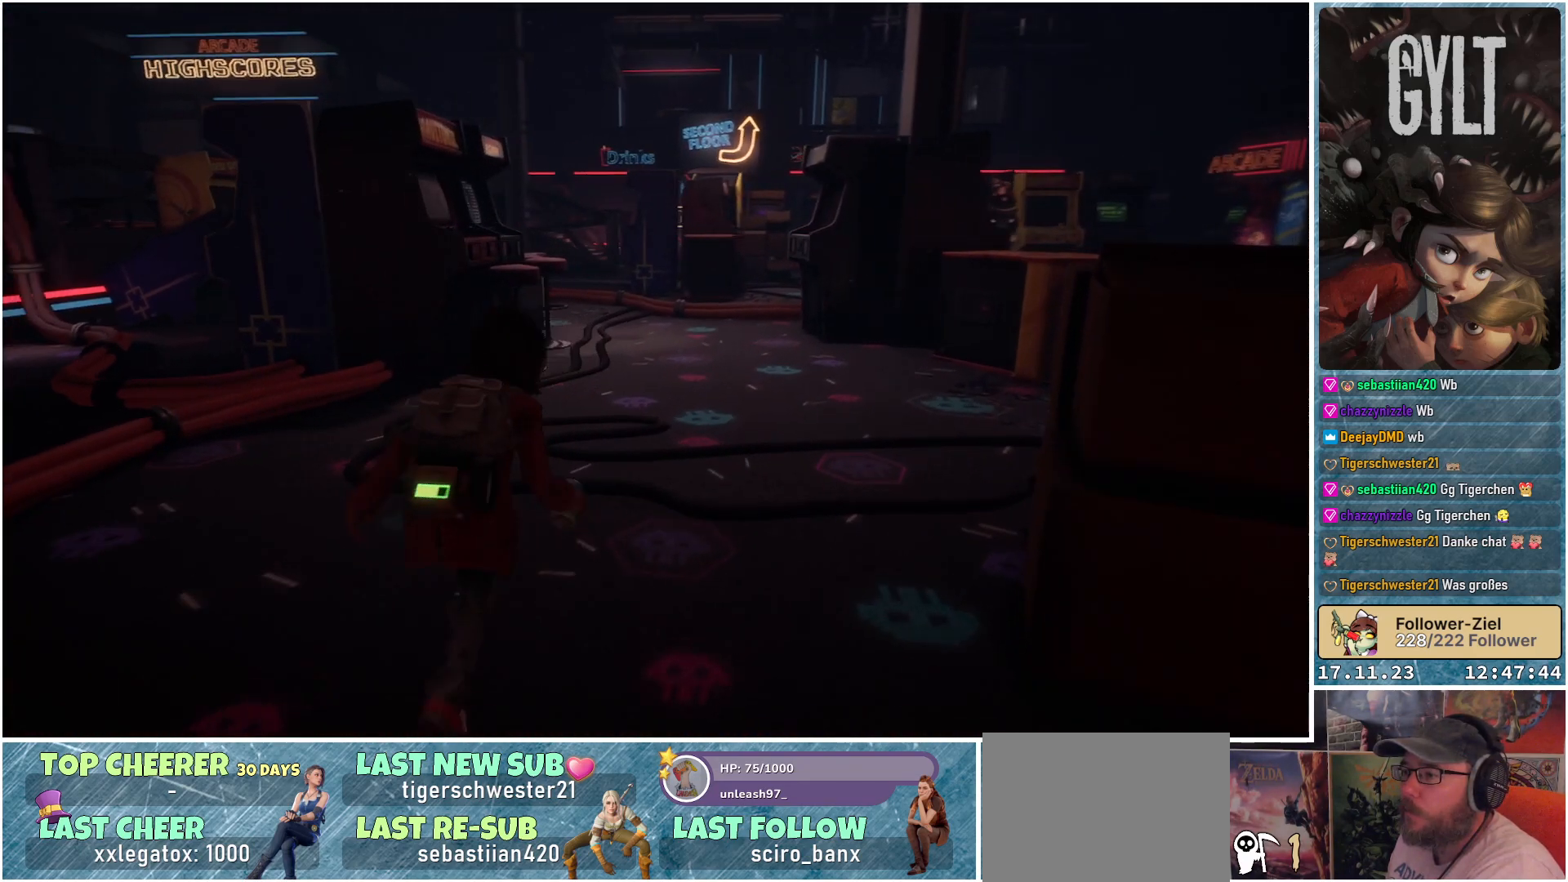
Gameplay with a controller (Xbox layout); each line is a JSON object with the inputs held at the frame after it. "events" lists button and stick changes between this image and that frame as [ms after this image, input, new state], when the widget could be followed in between.
{"buttons": [], "left_stick": "up", "right_stick": "center", "events": [[17, "right_stick", "center"]]}
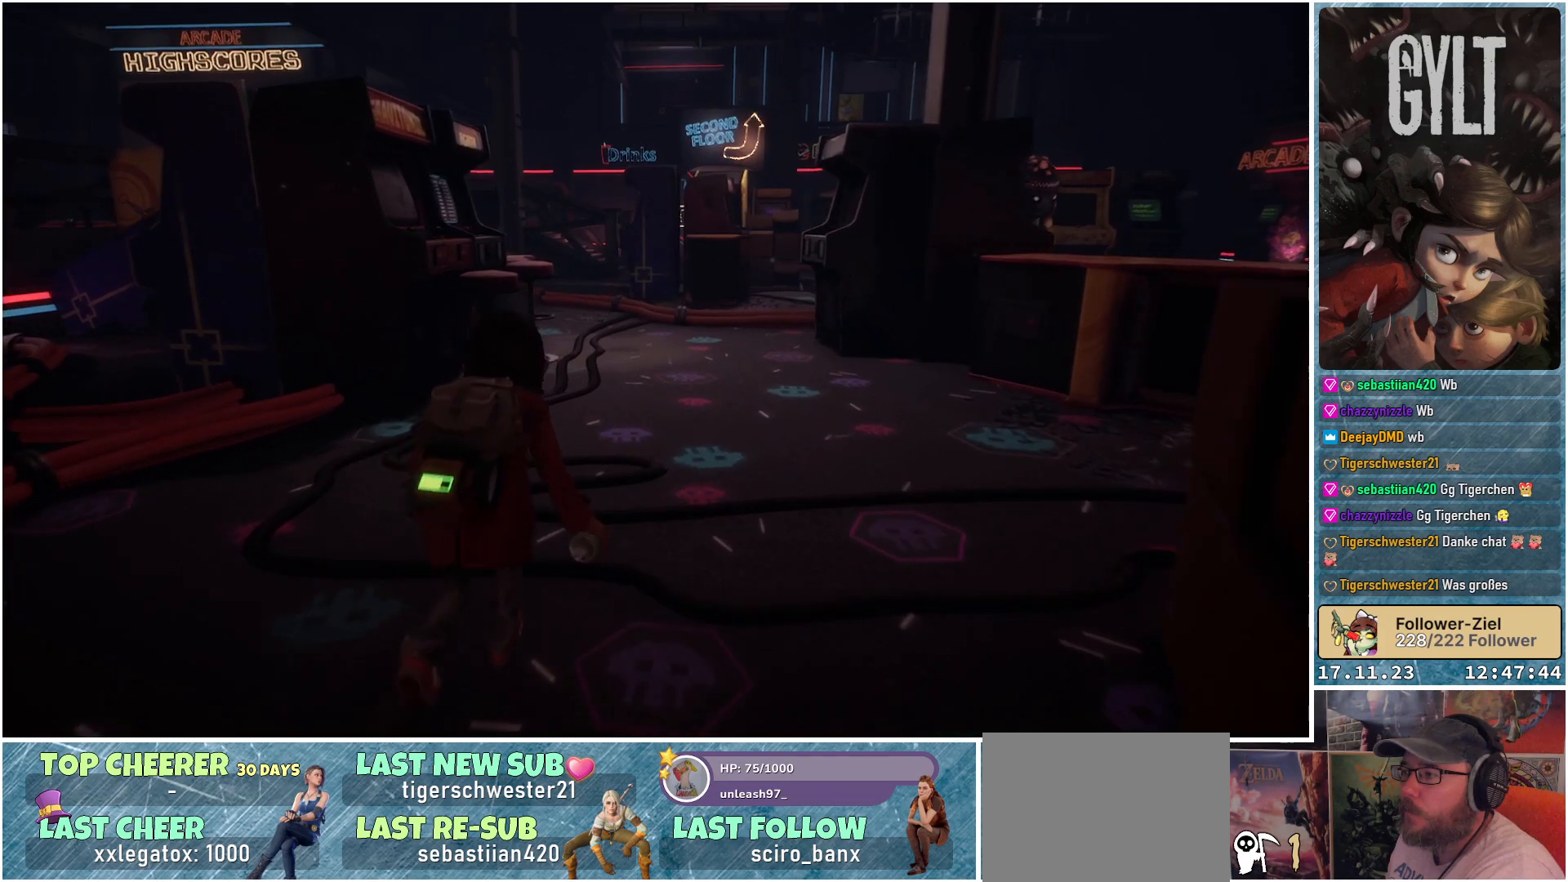
{"buttons": [], "left_stick": "up-right", "right_stick": "center", "events": [[133, "left_stick", "up-right"]]}
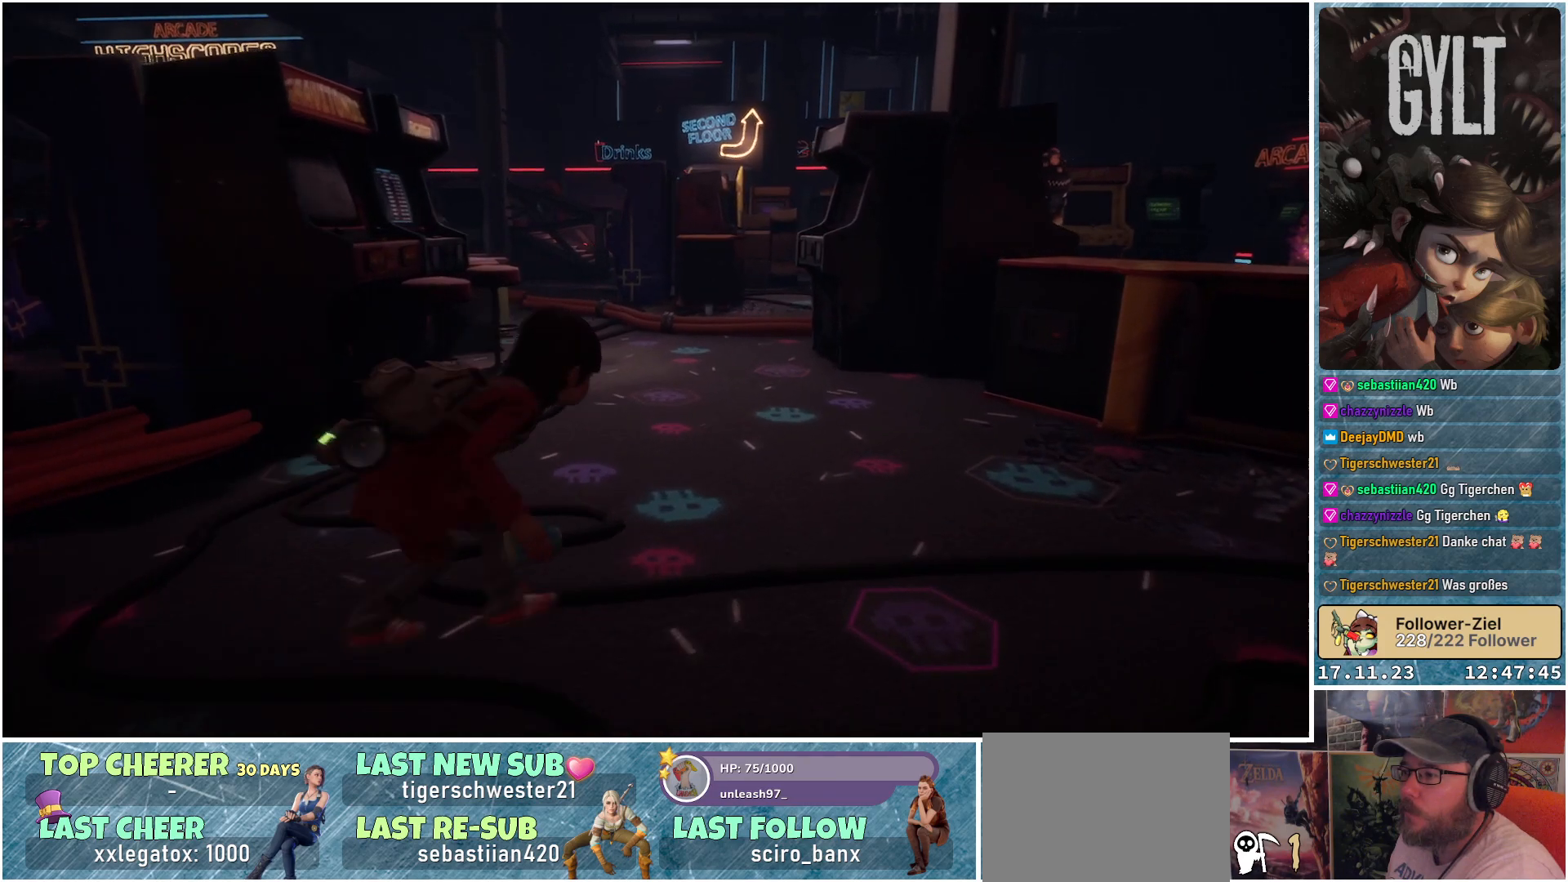
{"buttons": [], "left_stick": "up", "right_stick": "up-left", "events": [[50, "left_stick", "up"], [100, "right_stick", "up-left"]]}
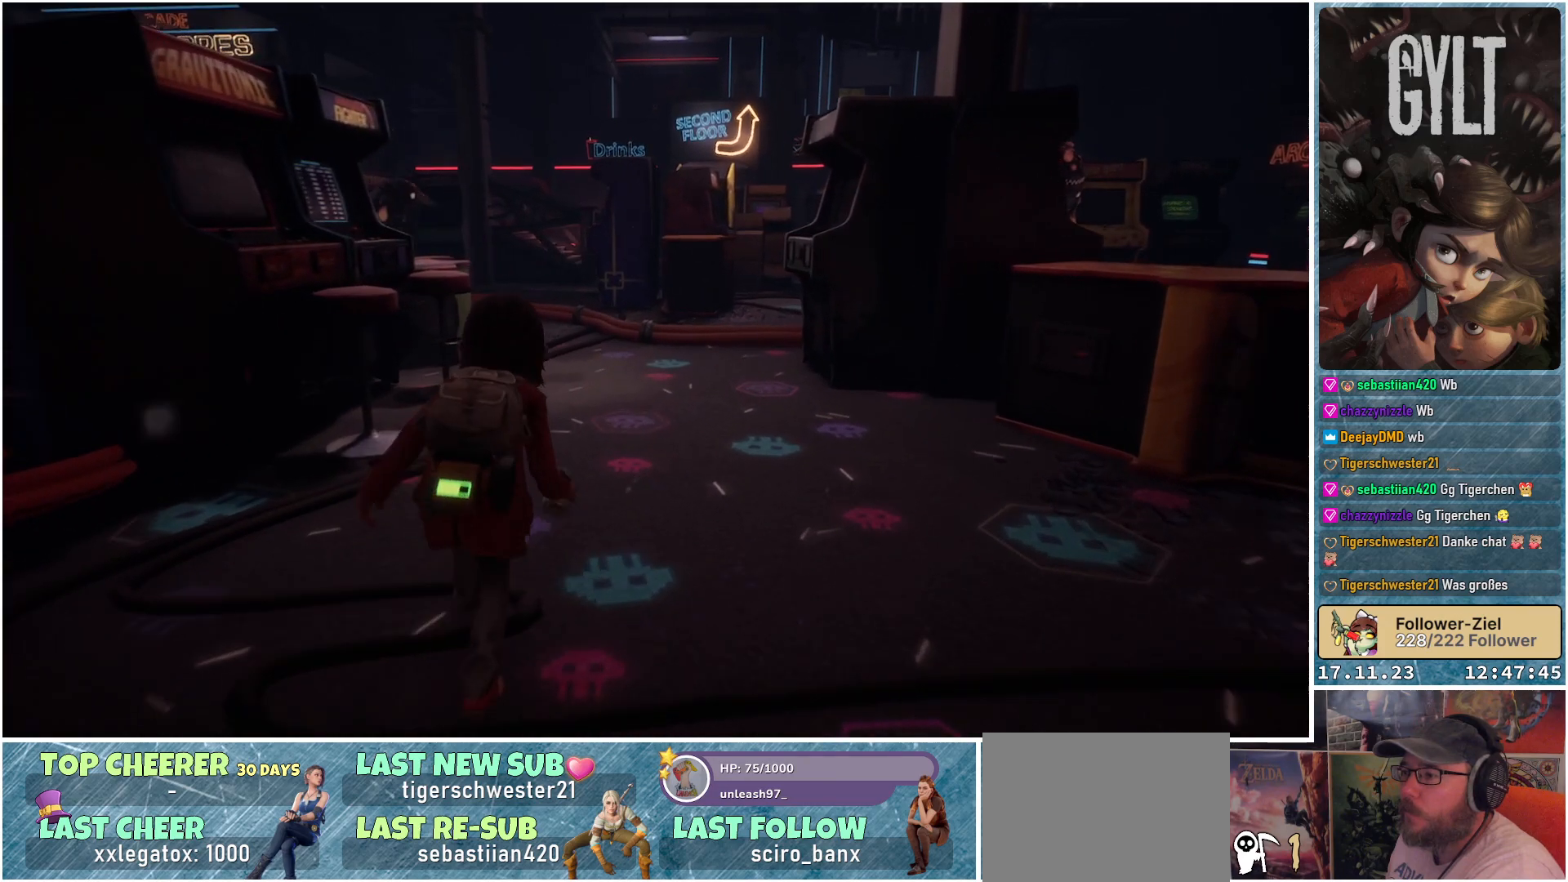
{"buttons": [], "left_stick": "center", "right_stick": "up-left", "events": [[233, "left_stick", "center"]]}
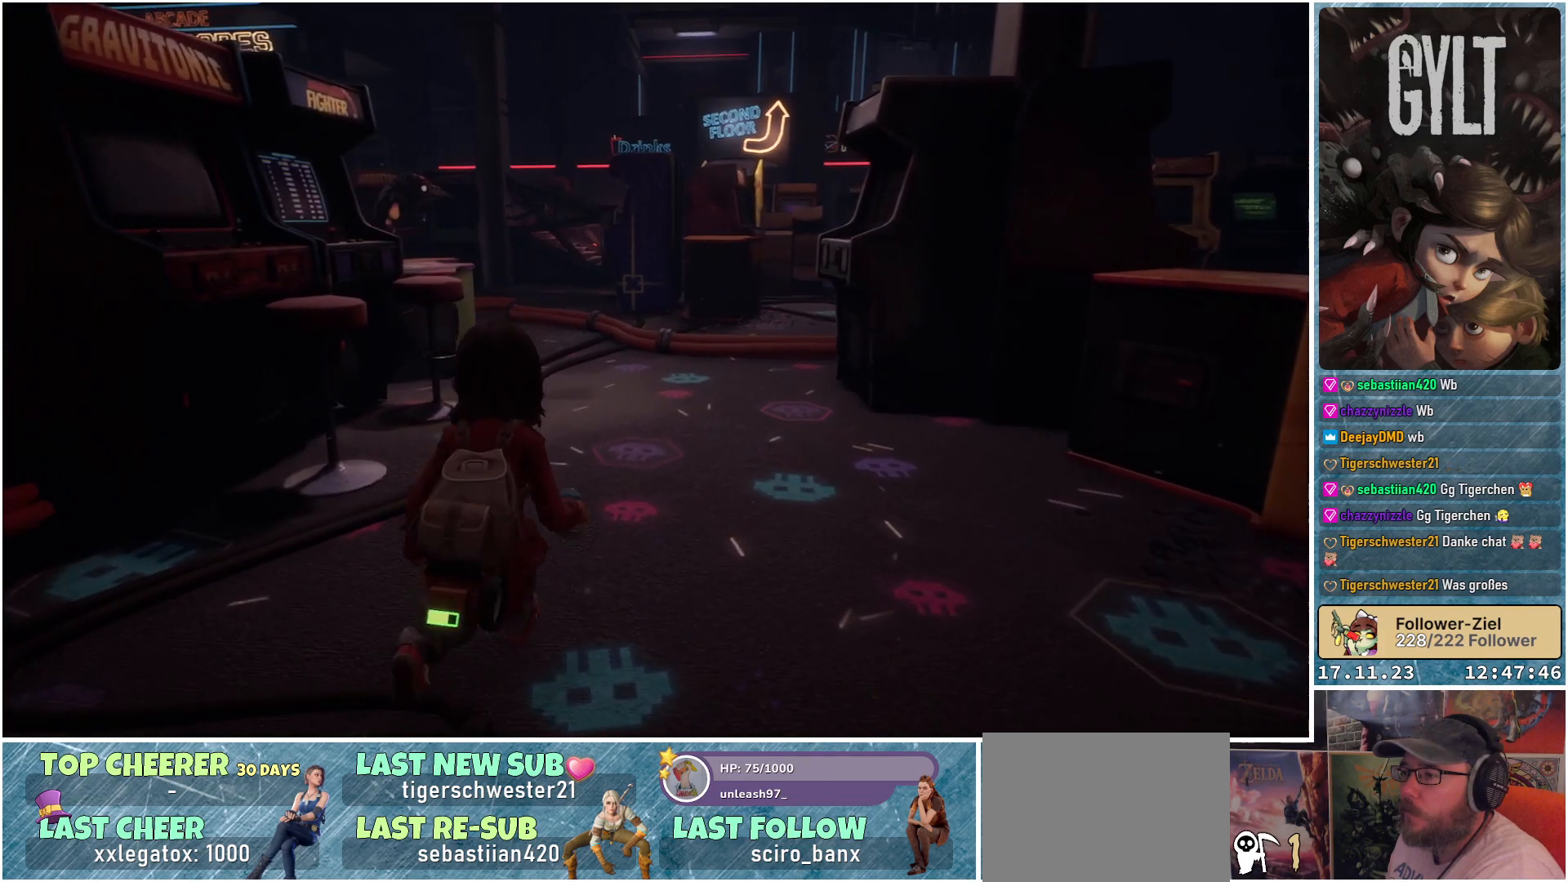
{"buttons": ["L2"], "left_stick": "up", "right_stick": "up-left", "events": [[150, "L2", "down"], [433, "left_stick", "up"]]}
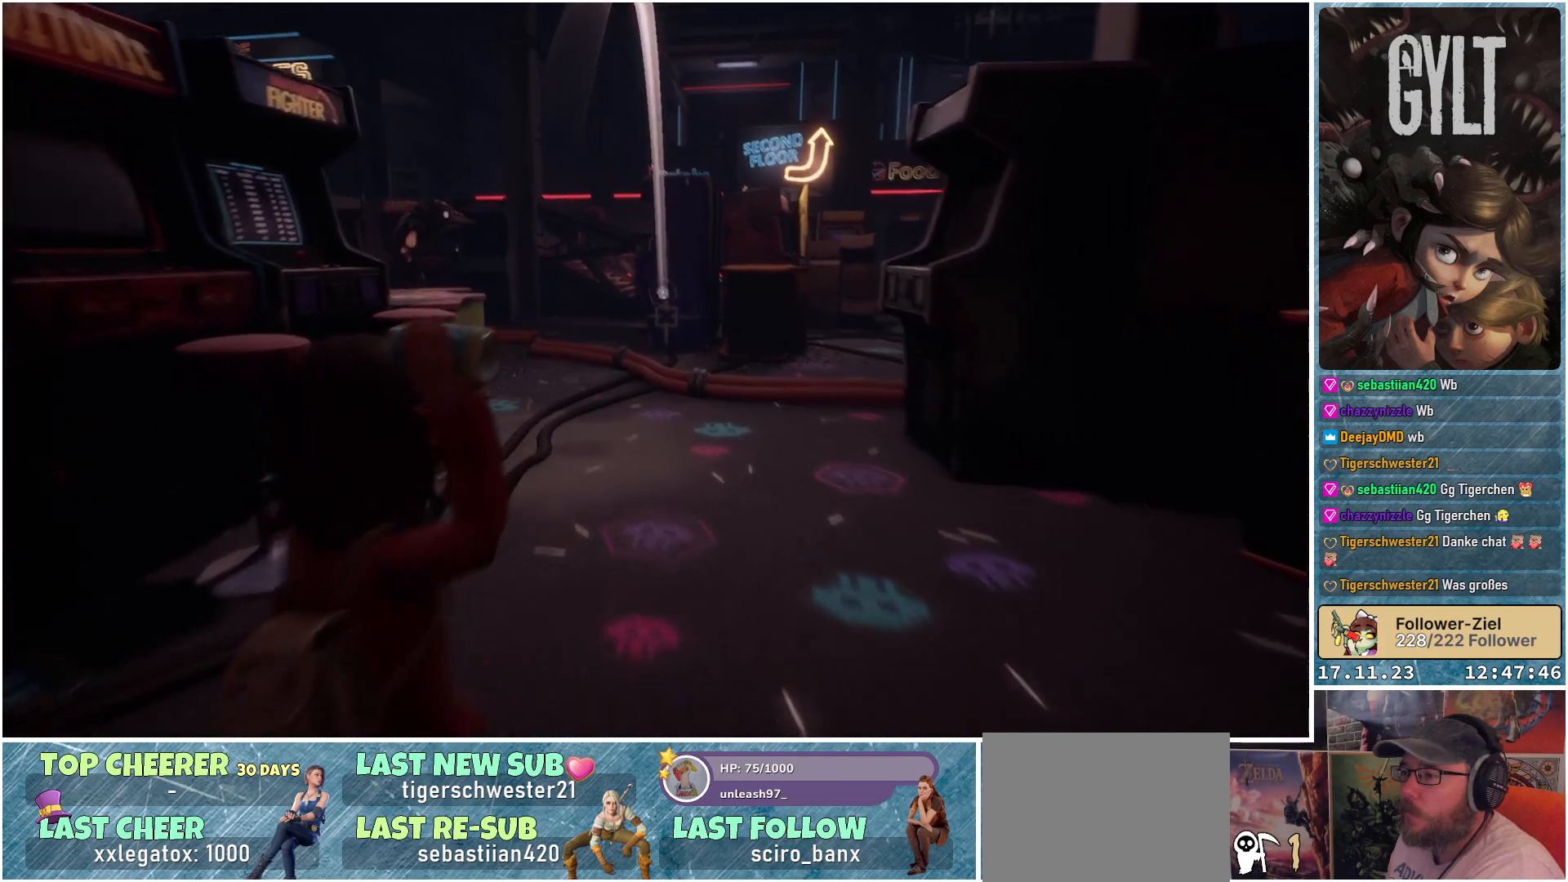
{"buttons": ["L2"], "left_stick": "up-left", "right_stick": "center", "events": [[33, "left_stick", "up-left"], [250, "left_stick", "center"], [283, "right_stick", "center"], [350, "left_stick", "up"], [417, "left_stick", "up-left"]]}
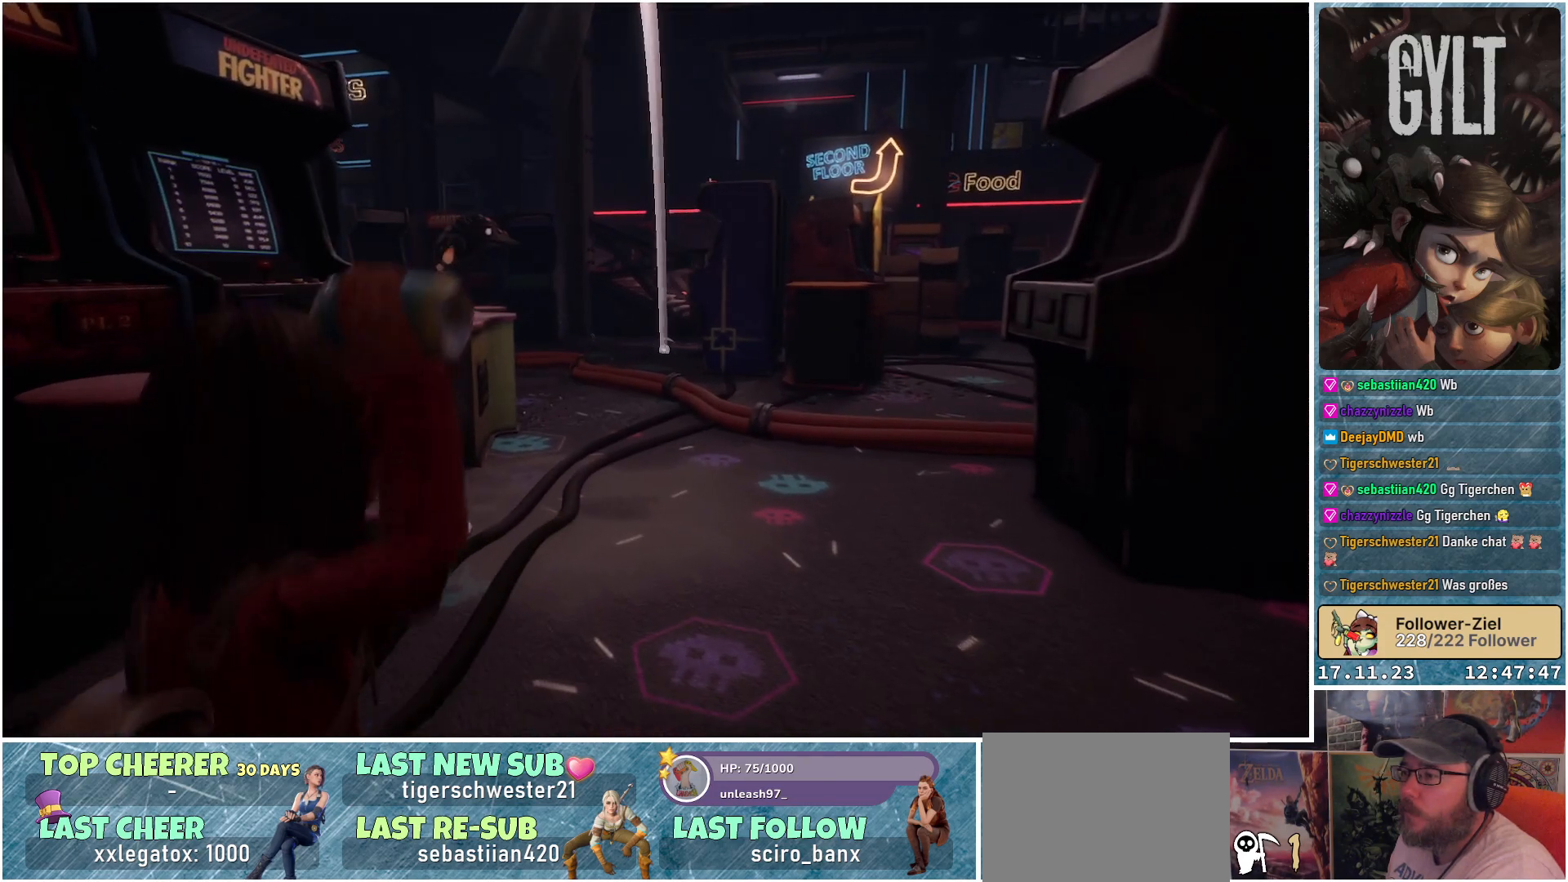
{"buttons": ["L2"], "left_stick": "center", "right_stick": "up", "events": [[67, "left_stick", "center"], [433, "right_stick", "up"]]}
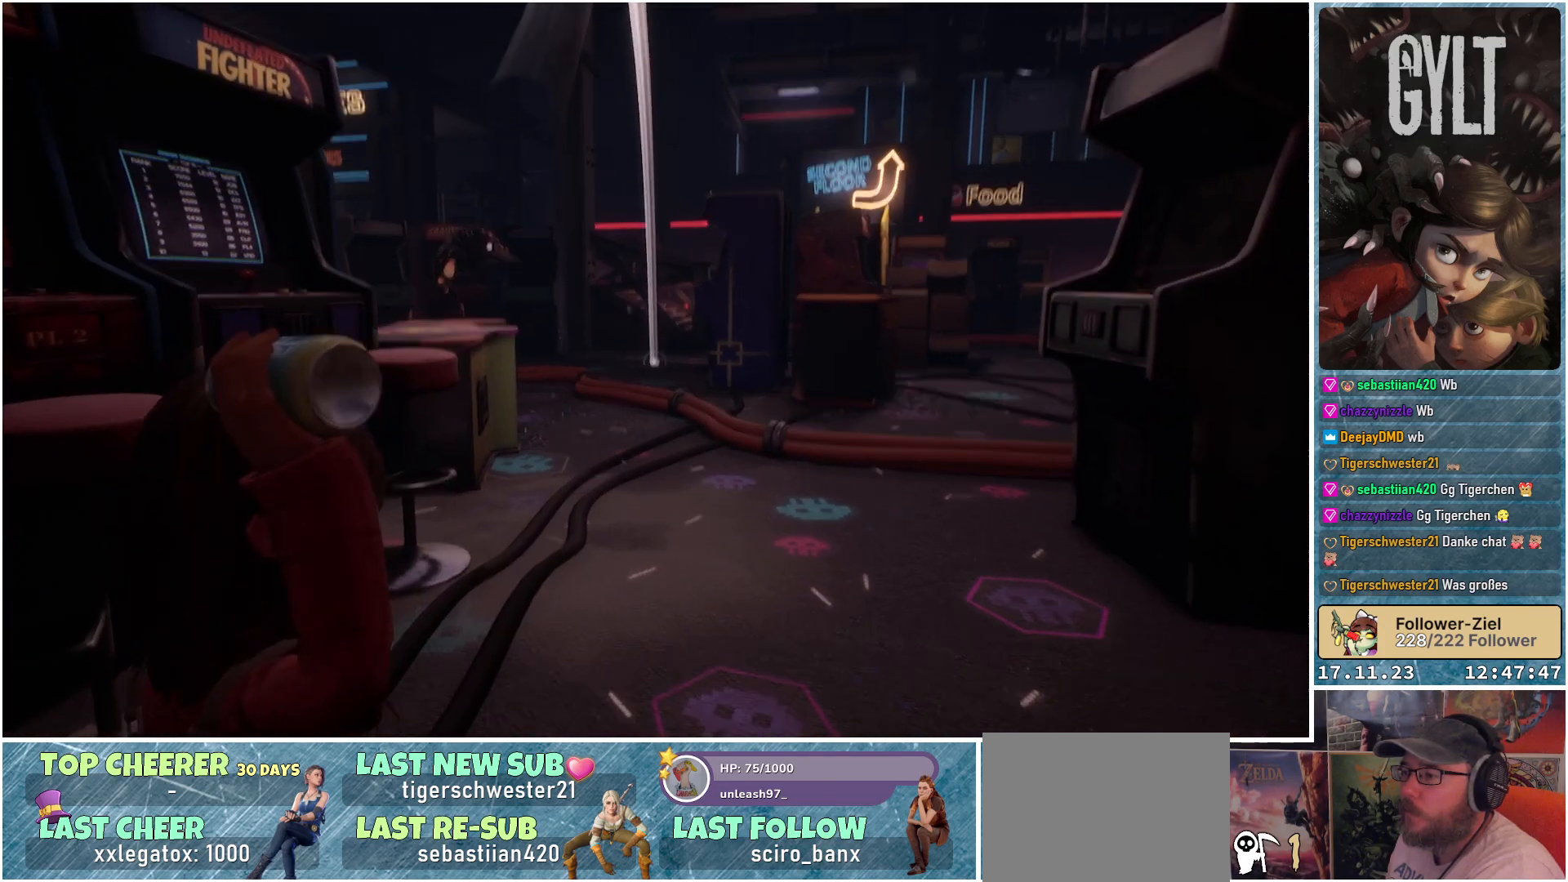
{"buttons": ["L2"], "left_stick": "center", "right_stick": "center", "events": [[17, "right_stick", "center"]]}
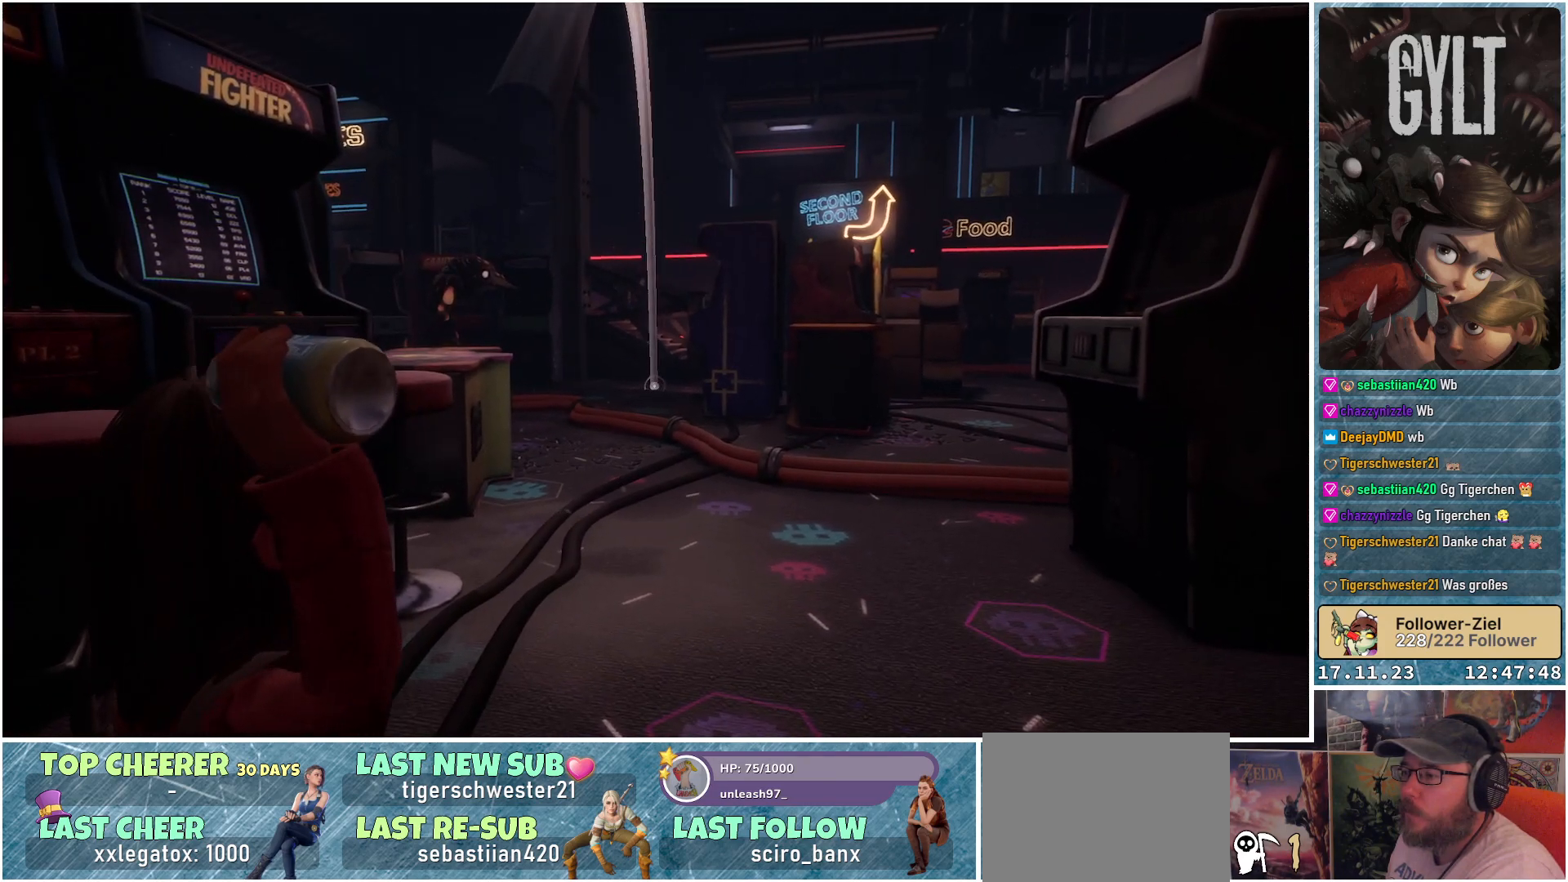
{"buttons": ["L2"], "left_stick": "center", "right_stick": "center", "events": []}
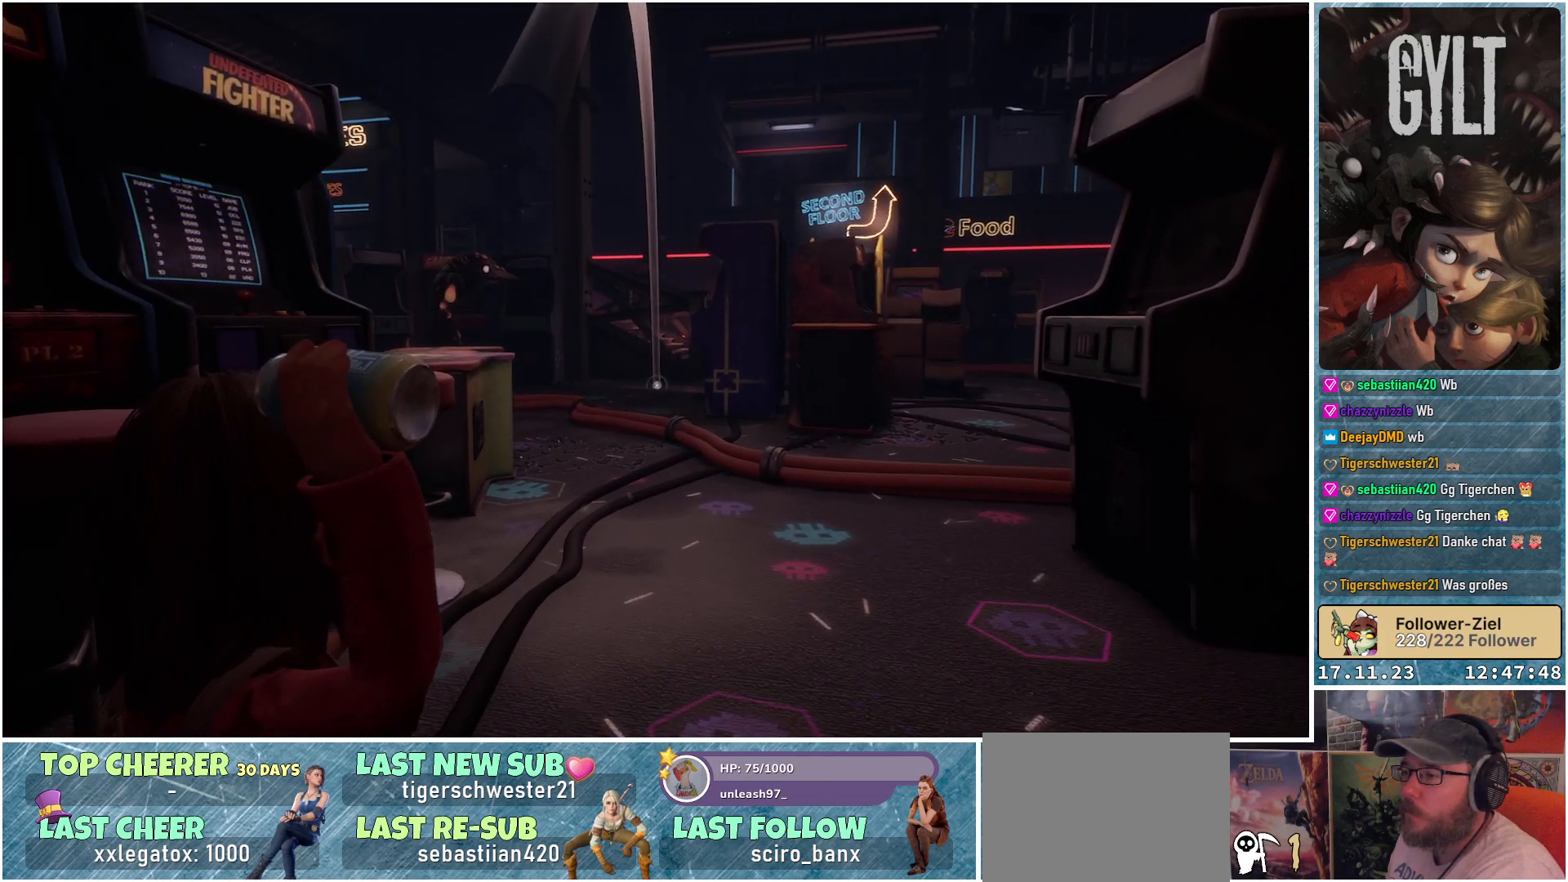
{"buttons": ["L2"], "left_stick": "center", "right_stick": "center", "events": []}
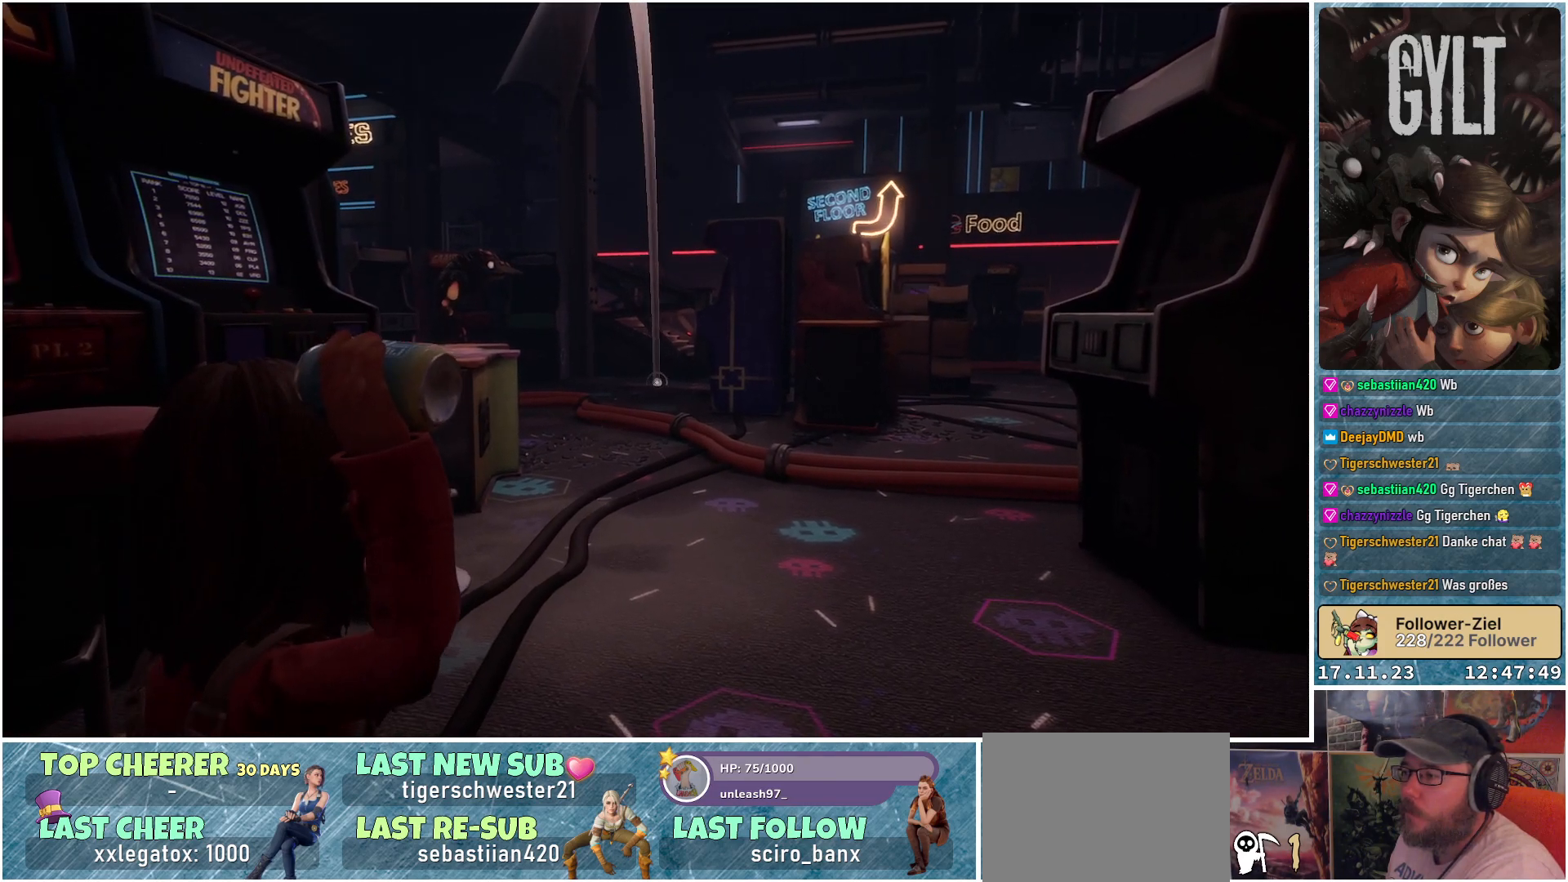
{"buttons": ["L2"], "left_stick": "center", "right_stick": "center", "events": []}
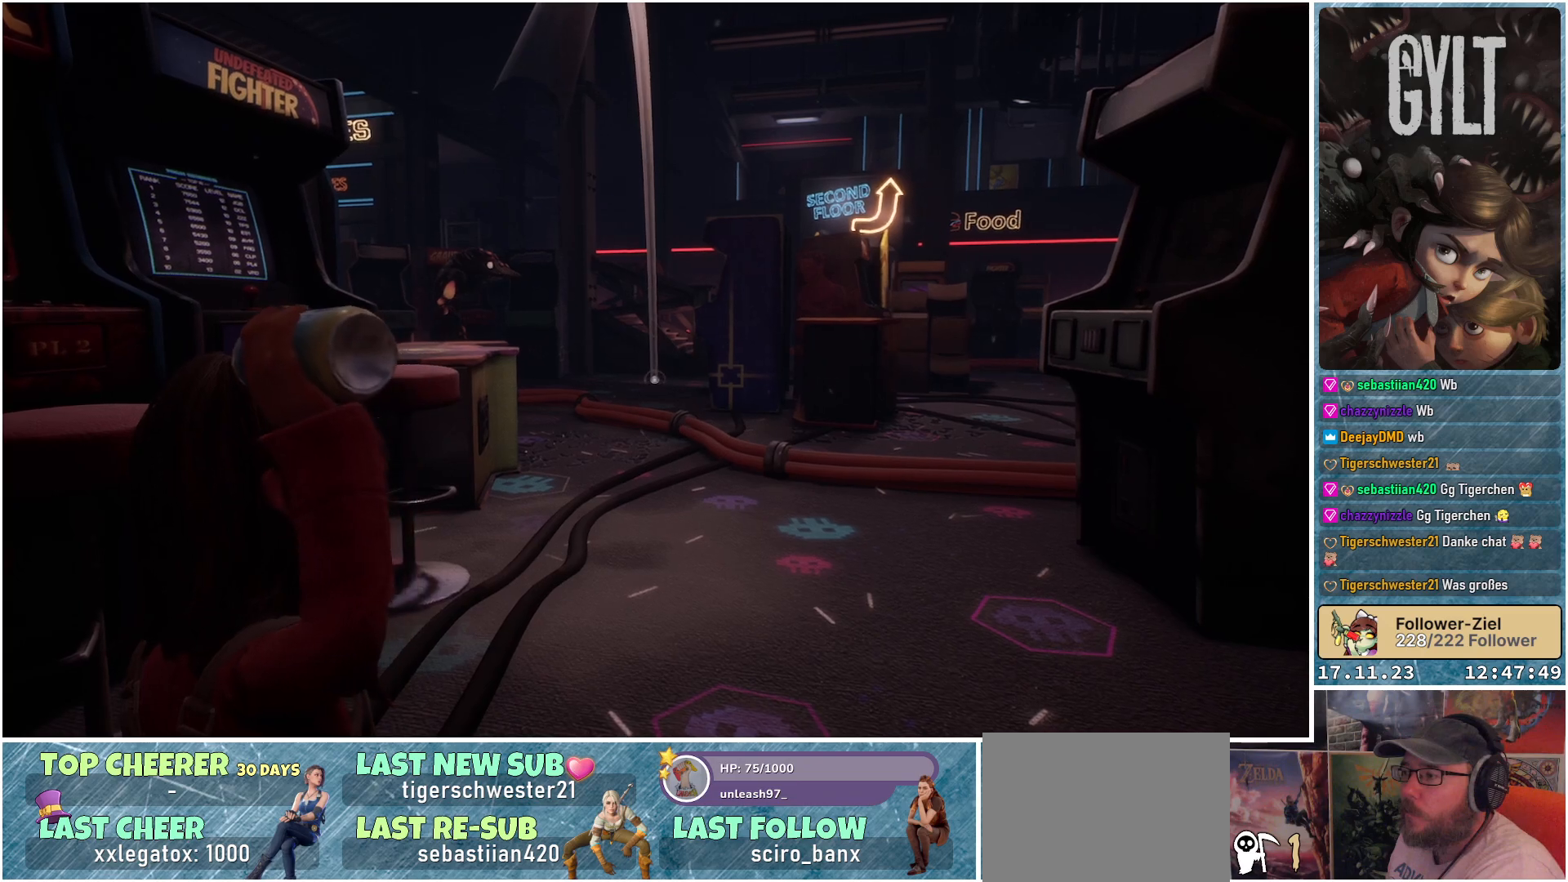
{"buttons": ["L2"], "left_stick": "center", "right_stick": "center", "events": [[233, "R2", "down"], [350, "R2", "up"]]}
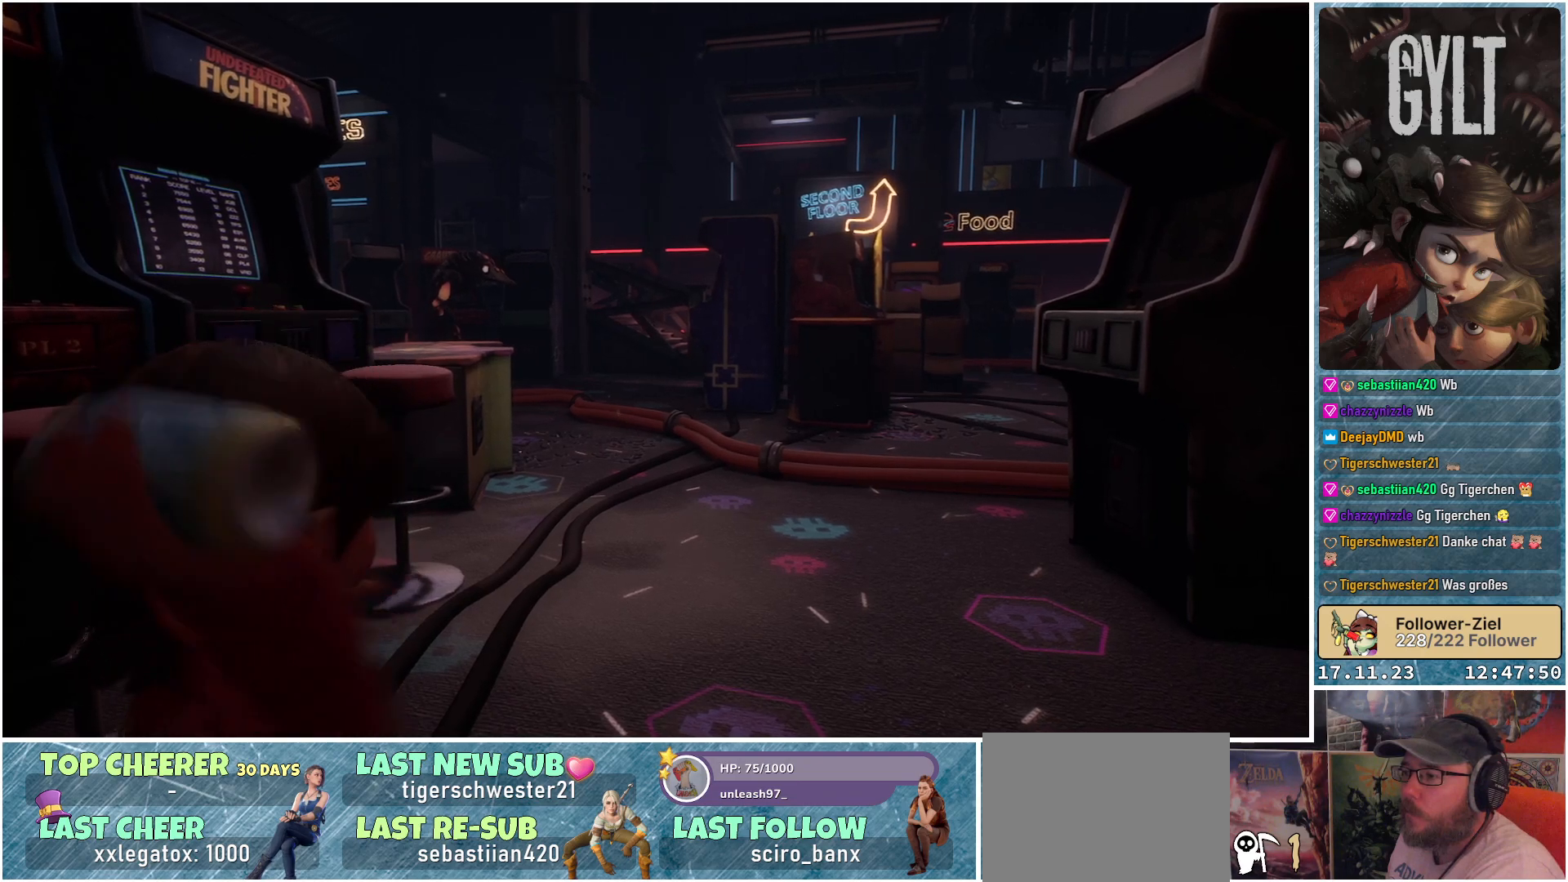
{"buttons": [], "left_stick": "center", "right_stick": "center", "events": [[467, "L2", "up"]]}
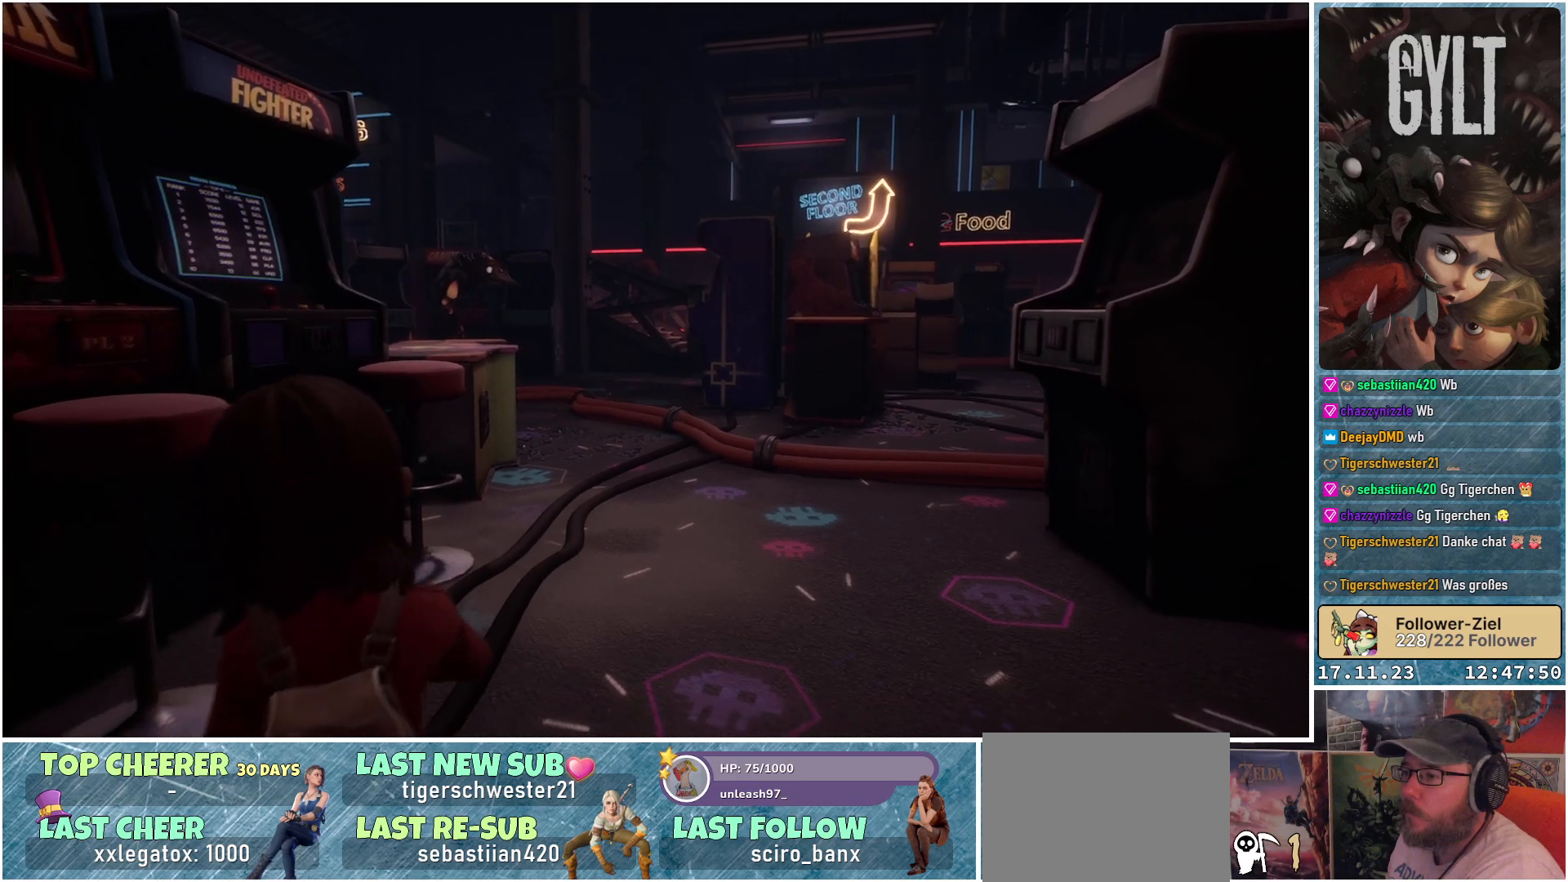
{"buttons": [], "left_stick": "up", "right_stick": "down", "events": [[350, "left_stick", "up"], [350, "right_stick", "down"]]}
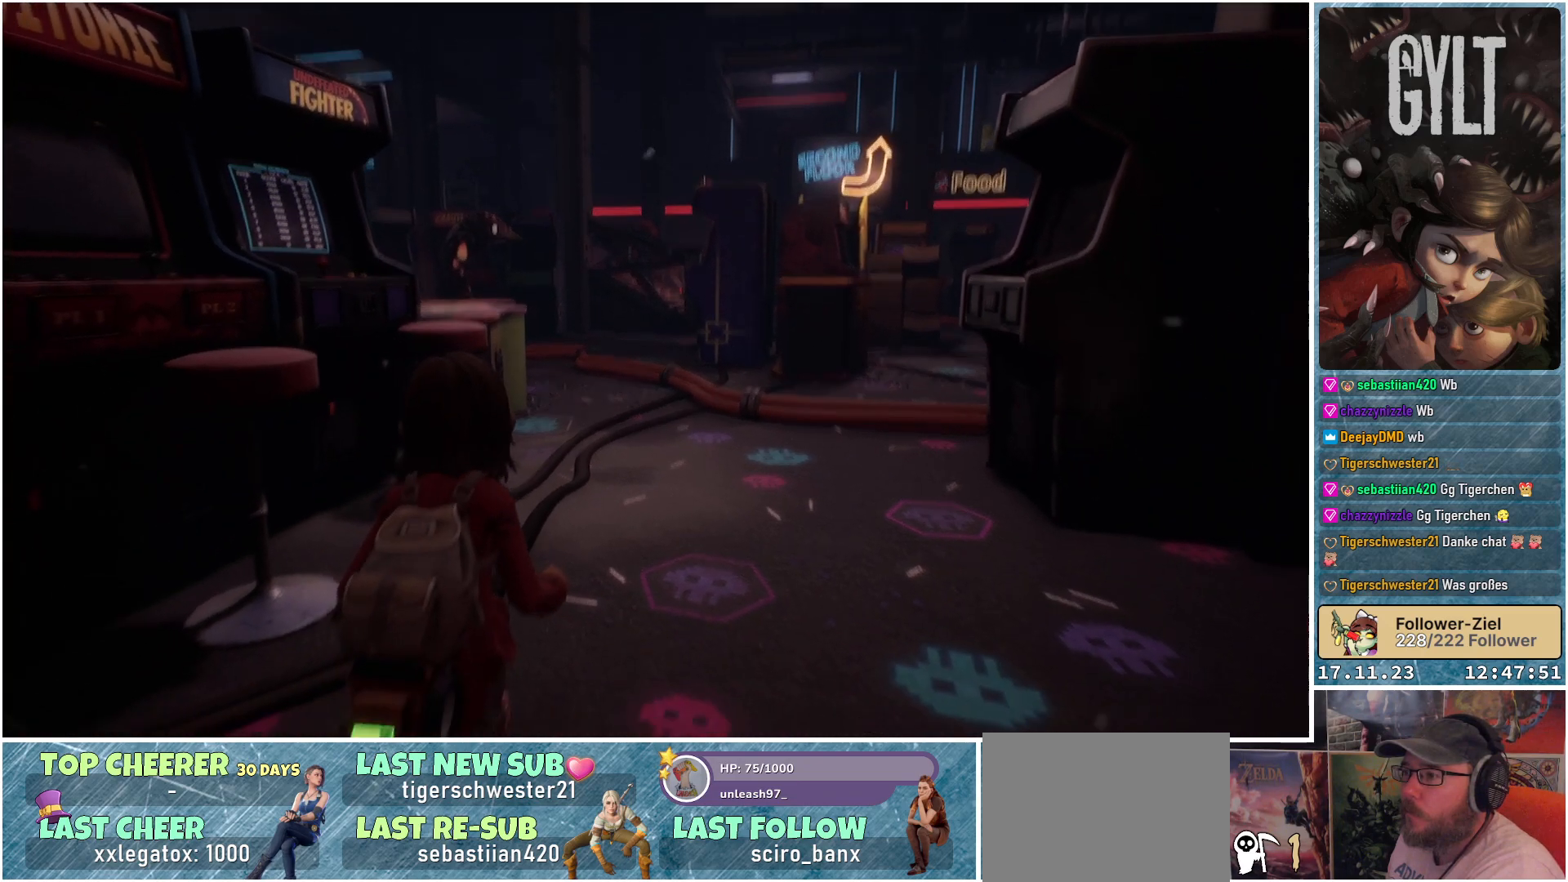
{"buttons": [], "left_stick": "up-left", "right_stick": "center", "events": [[233, "left_stick", "up-left"], [233, "right_stick", "center"]]}
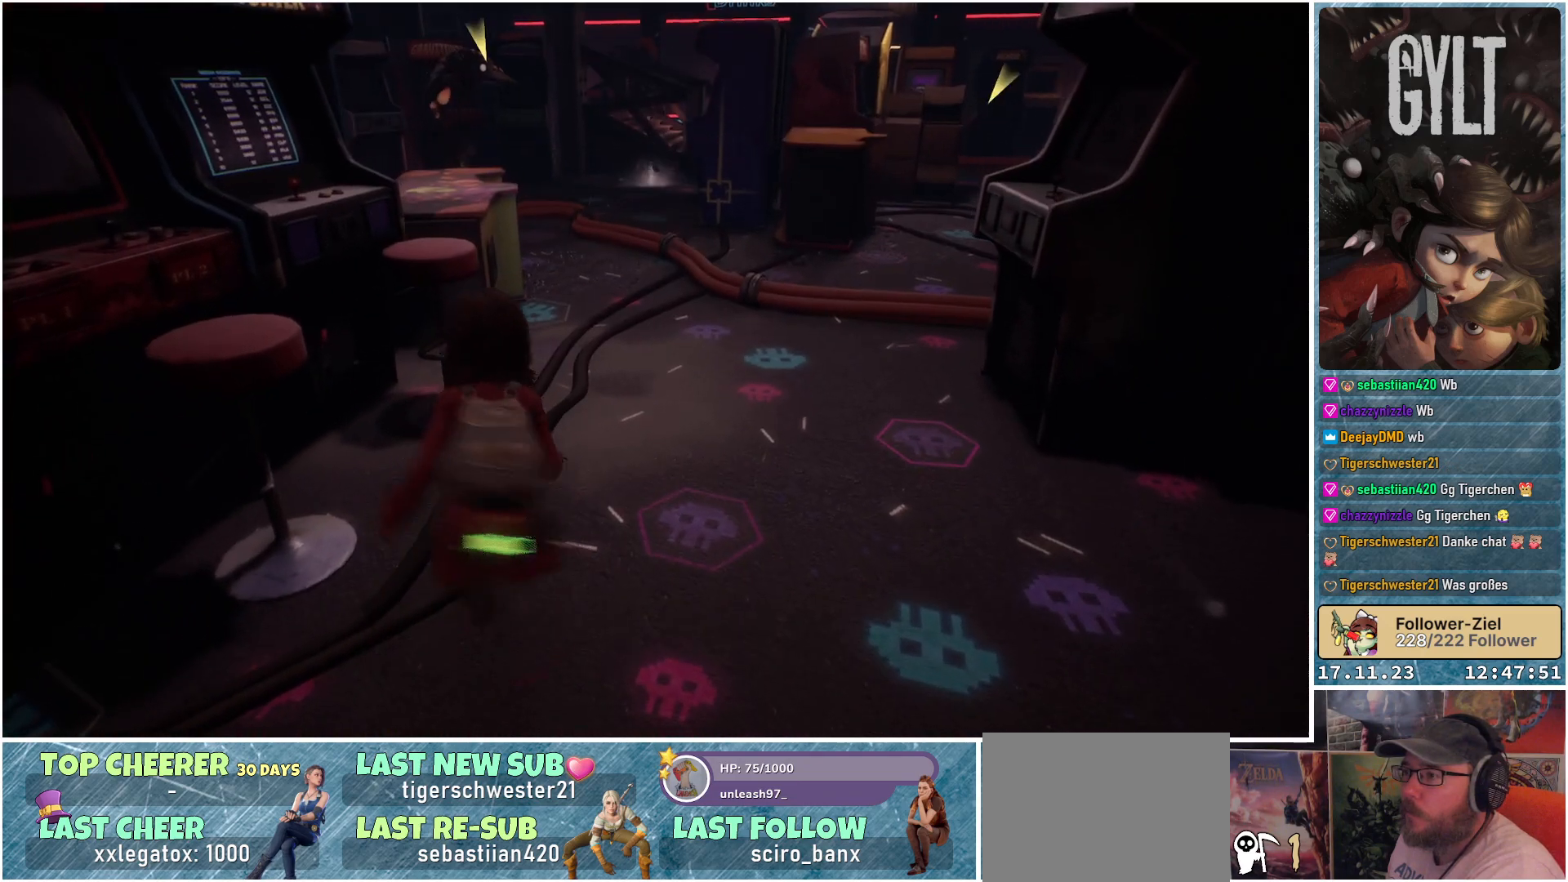
{"buttons": [], "left_stick": "center", "right_stick": "right", "events": [[417, "right_stick", "right"], [500, "left_stick", "center"]]}
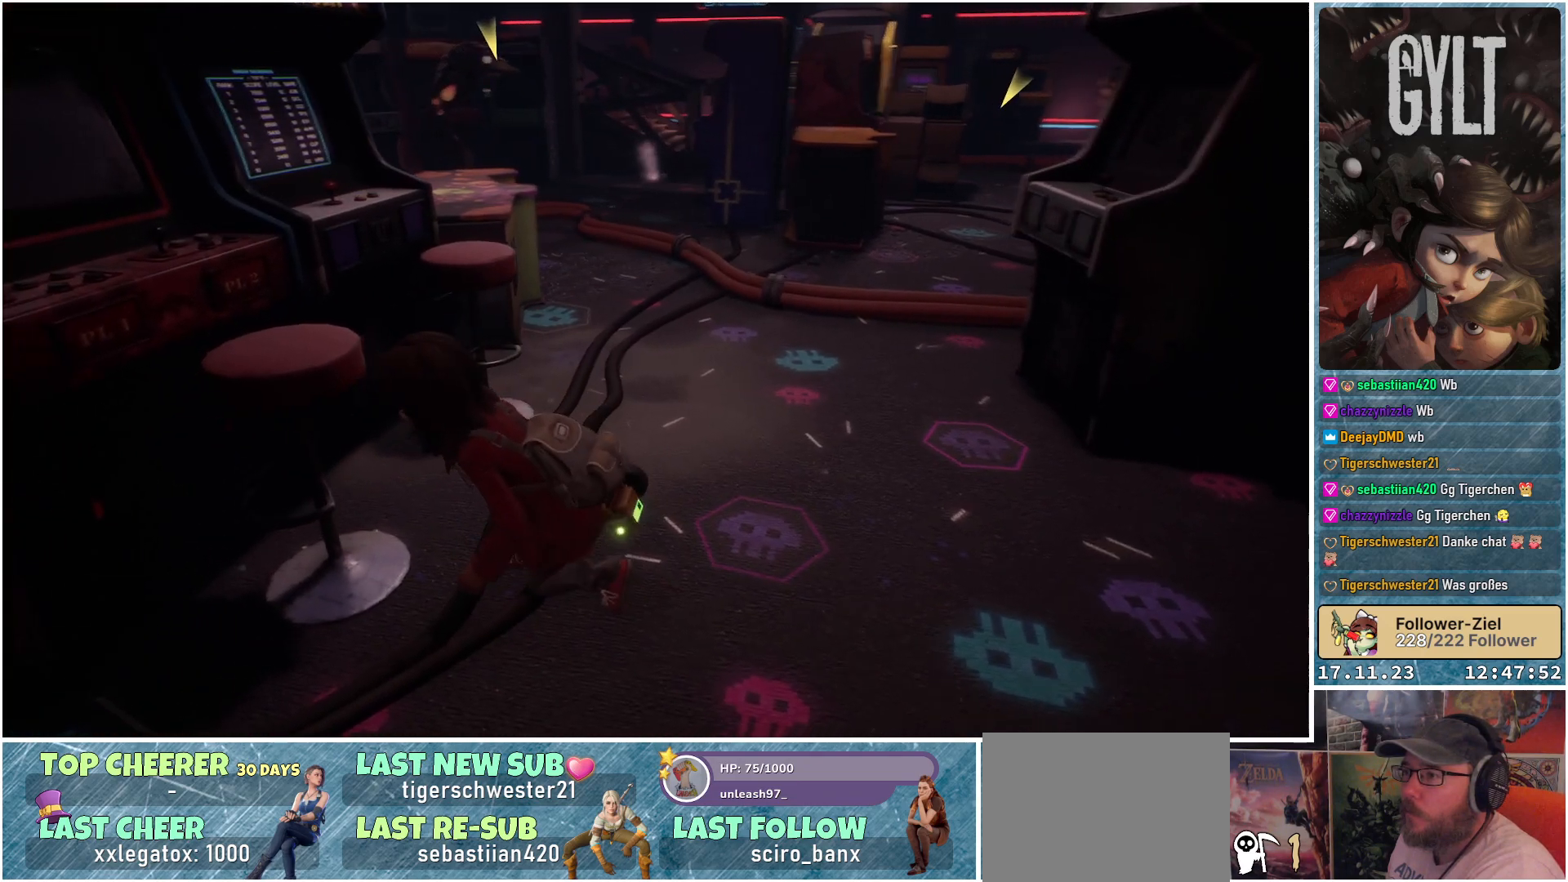
{"buttons": [], "left_stick": "center", "right_stick": "center", "events": [[167, "right_stick", "center"]]}
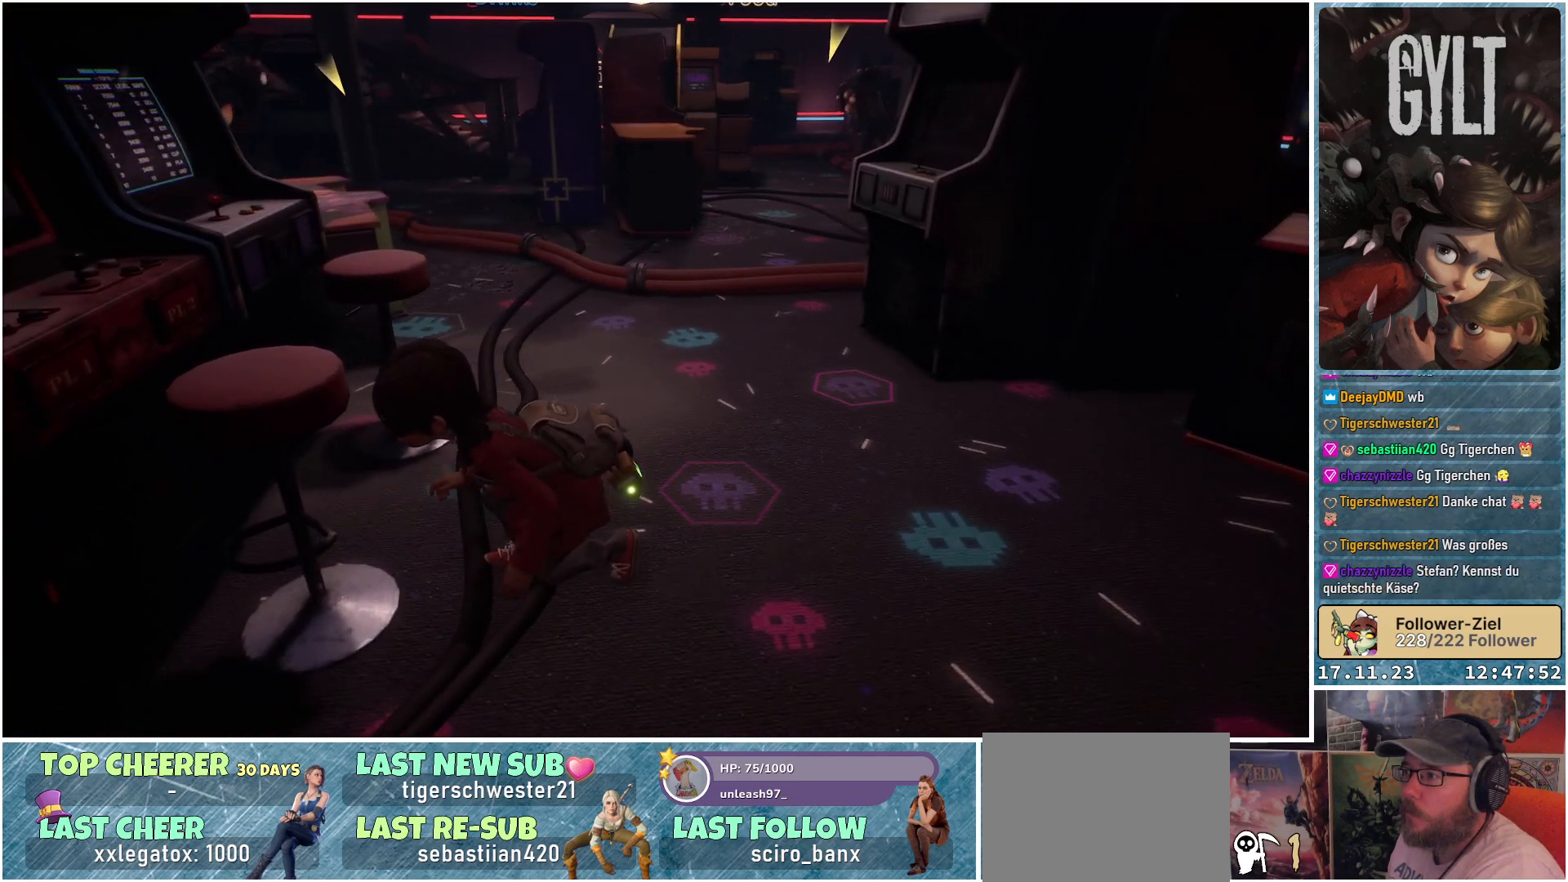
{"buttons": [], "left_stick": "center", "right_stick": "center", "events": []}
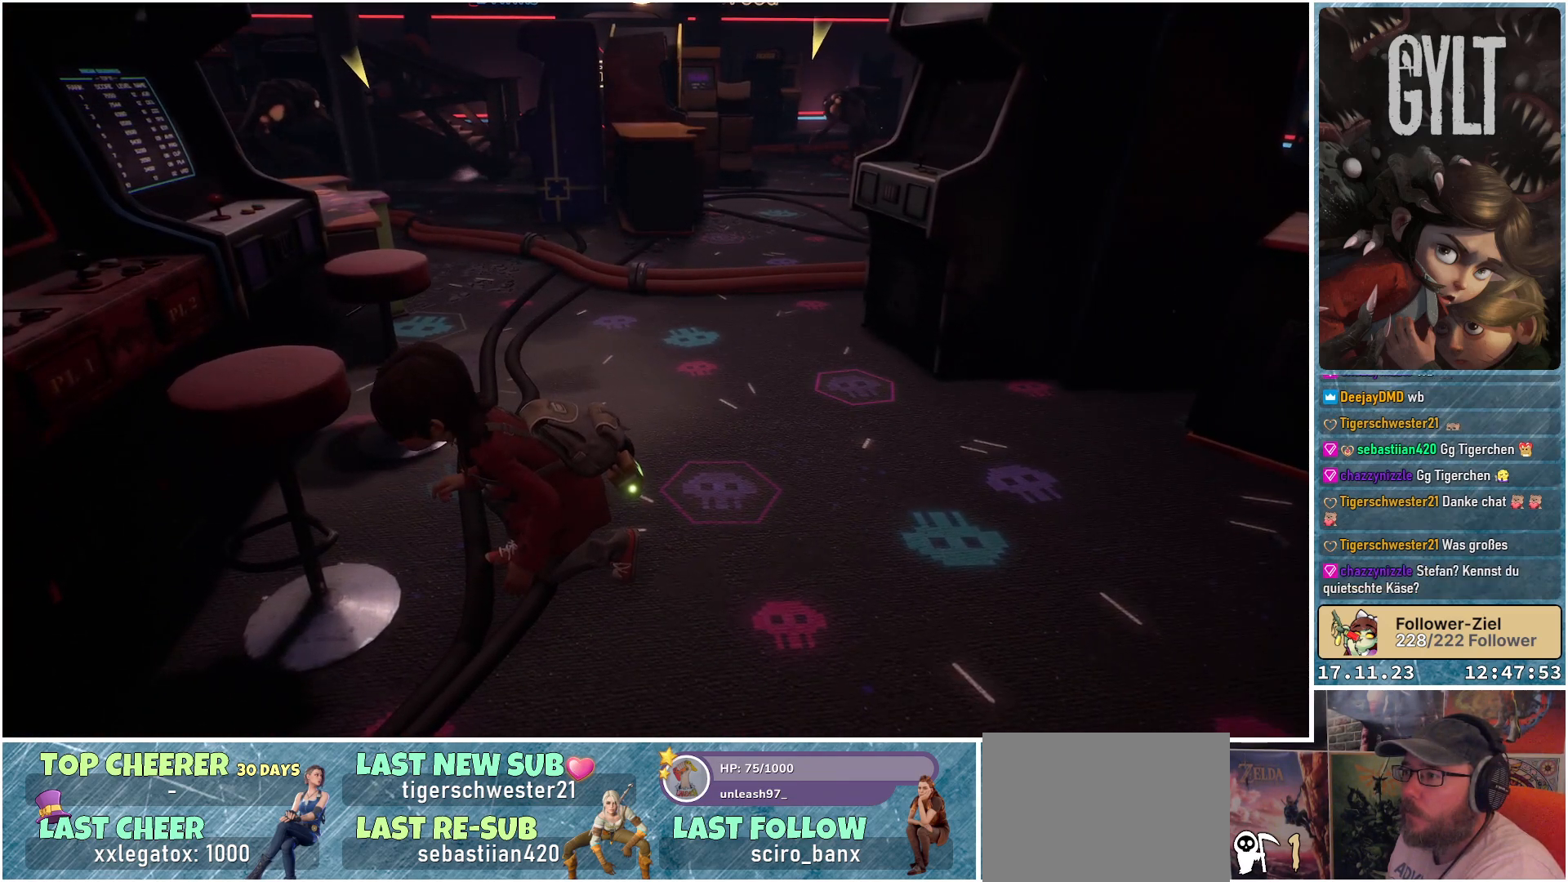
{"buttons": [], "left_stick": "up", "right_stick": "center", "events": [[50, "left_stick", "up"]]}
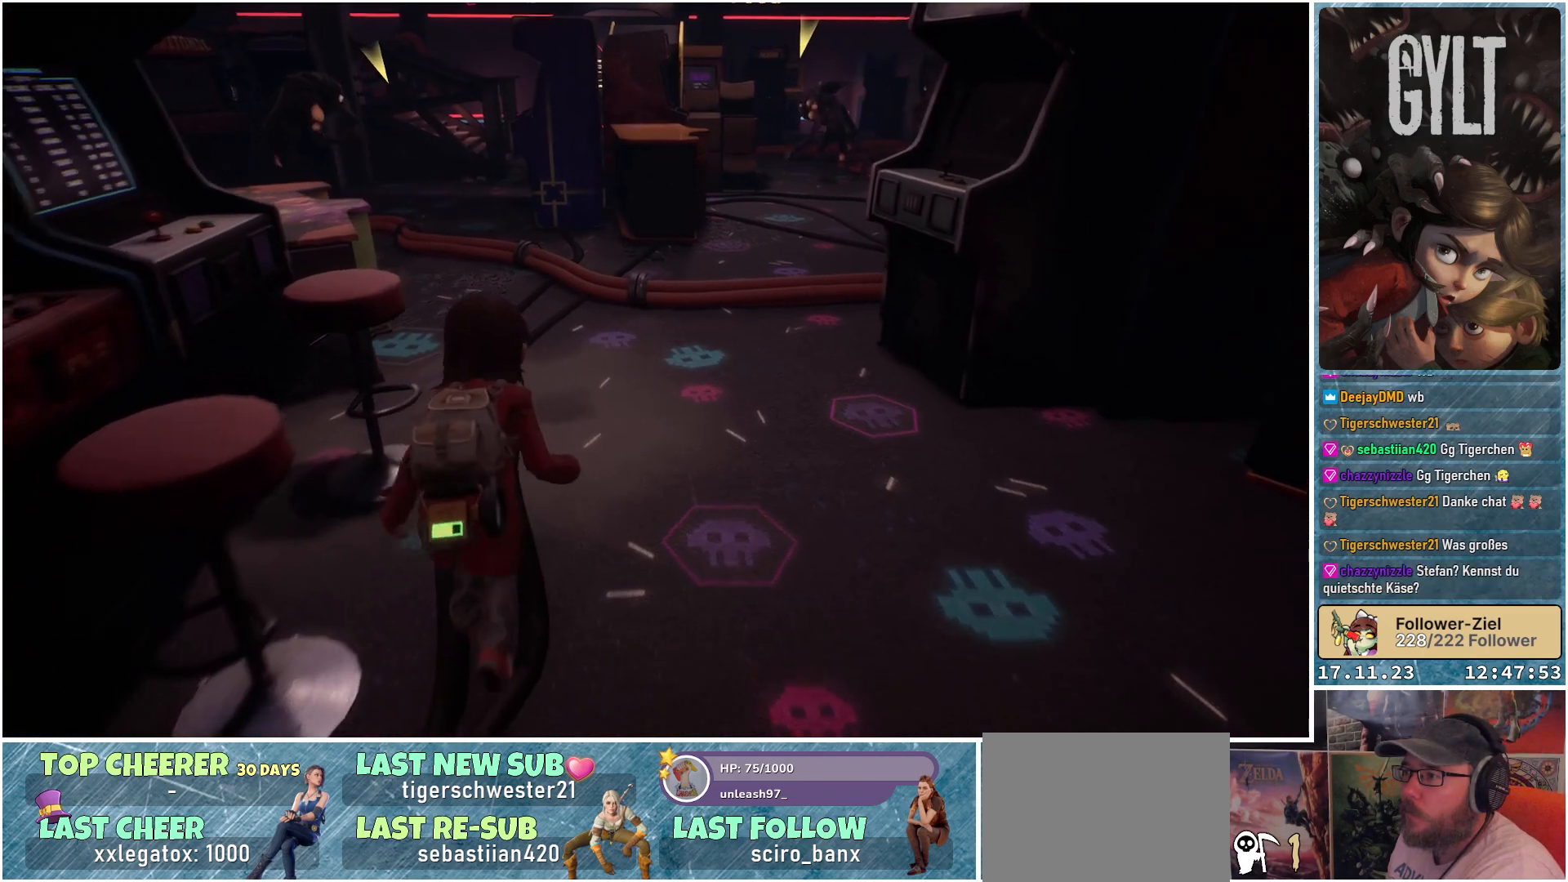
{"buttons": [], "left_stick": "up", "right_stick": "center", "events": []}
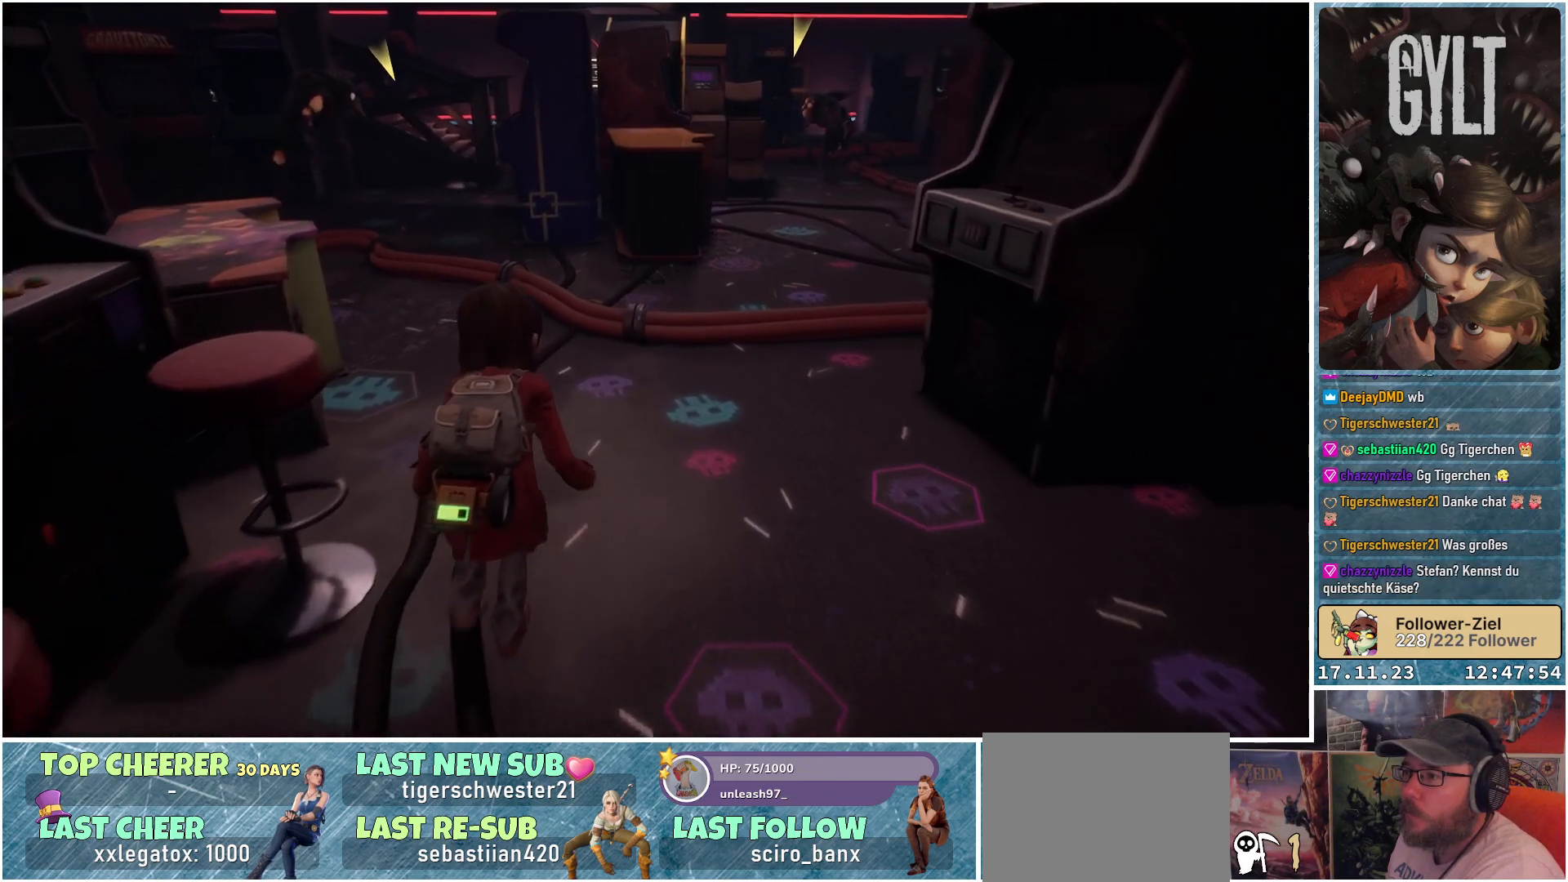
{"buttons": [], "left_stick": "center", "right_stick": "center", "events": [[317, "left_stick", "up-left"], [483, "left_stick", "center"]]}
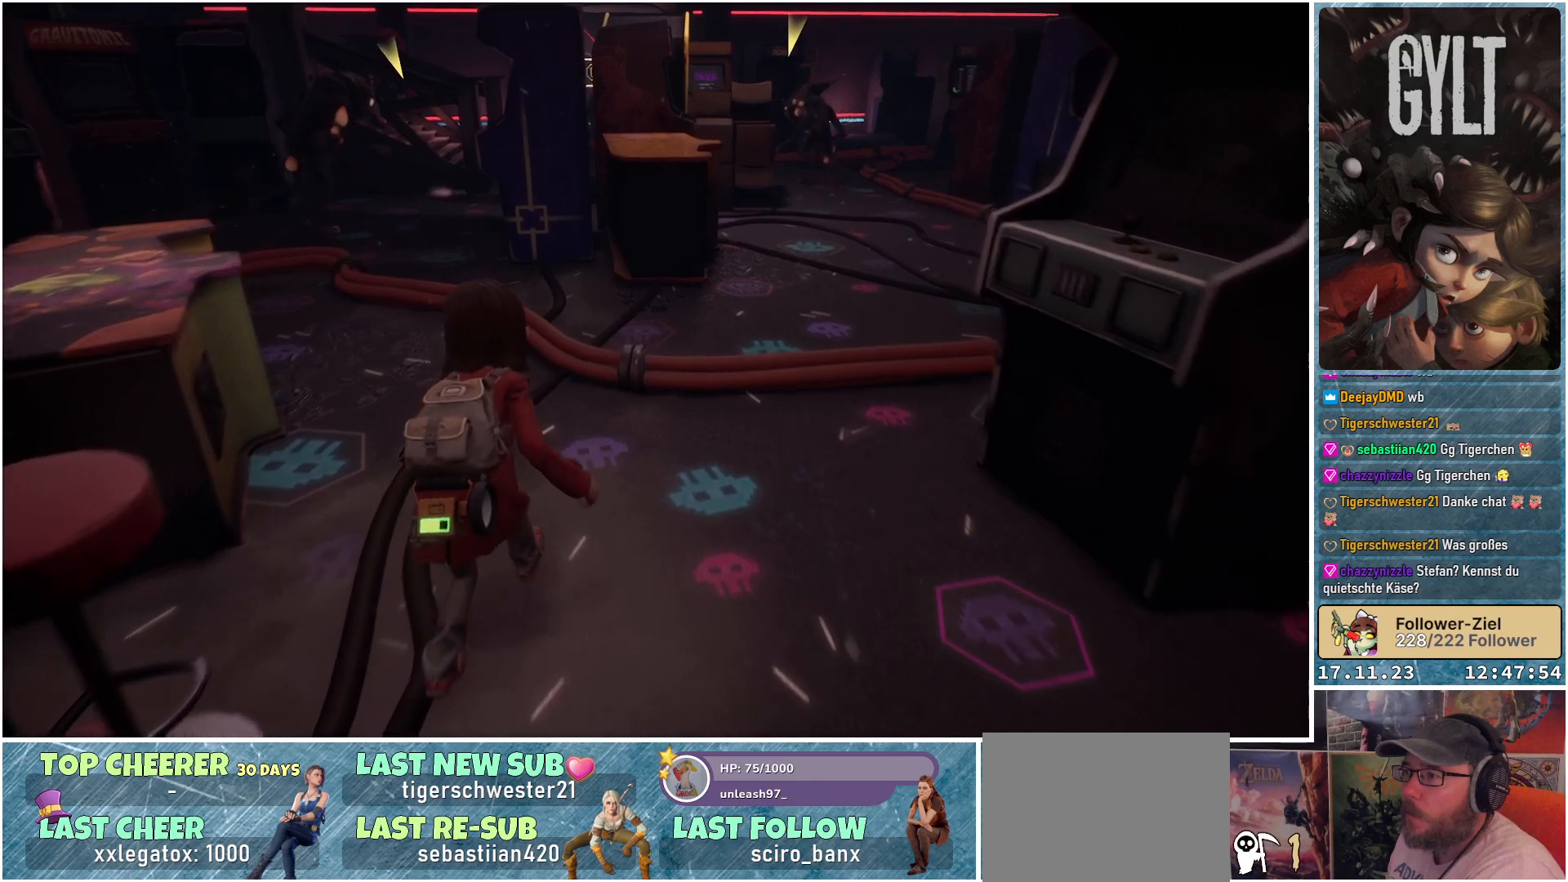
{"buttons": [], "left_stick": "center", "right_stick": "center", "events": []}
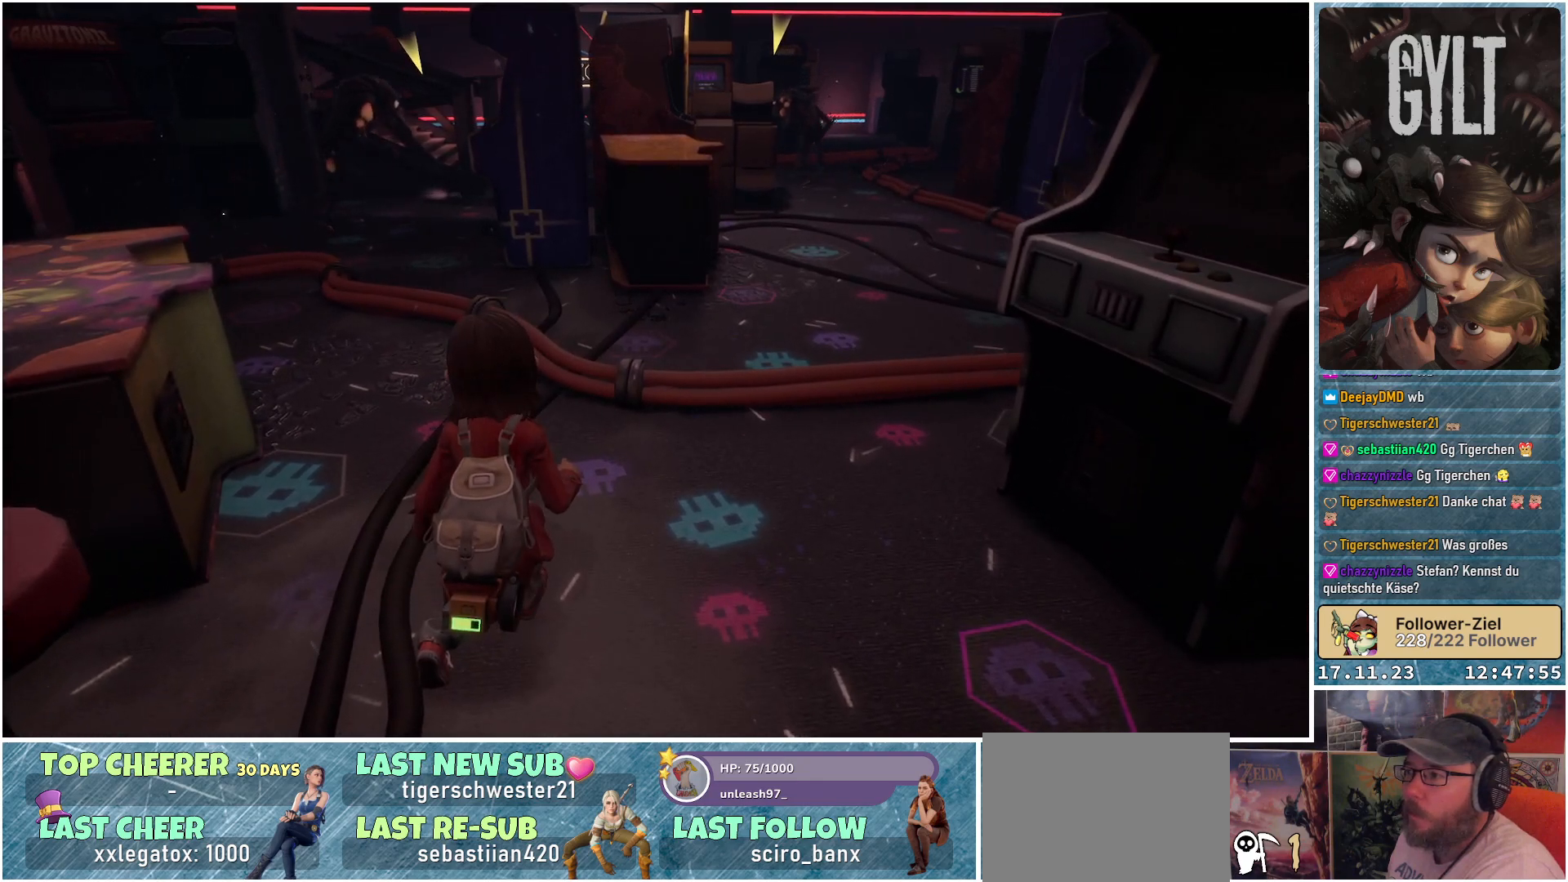
{"buttons": [], "left_stick": "down", "right_stick": "center", "events": [[400, "left_stick", "down"]]}
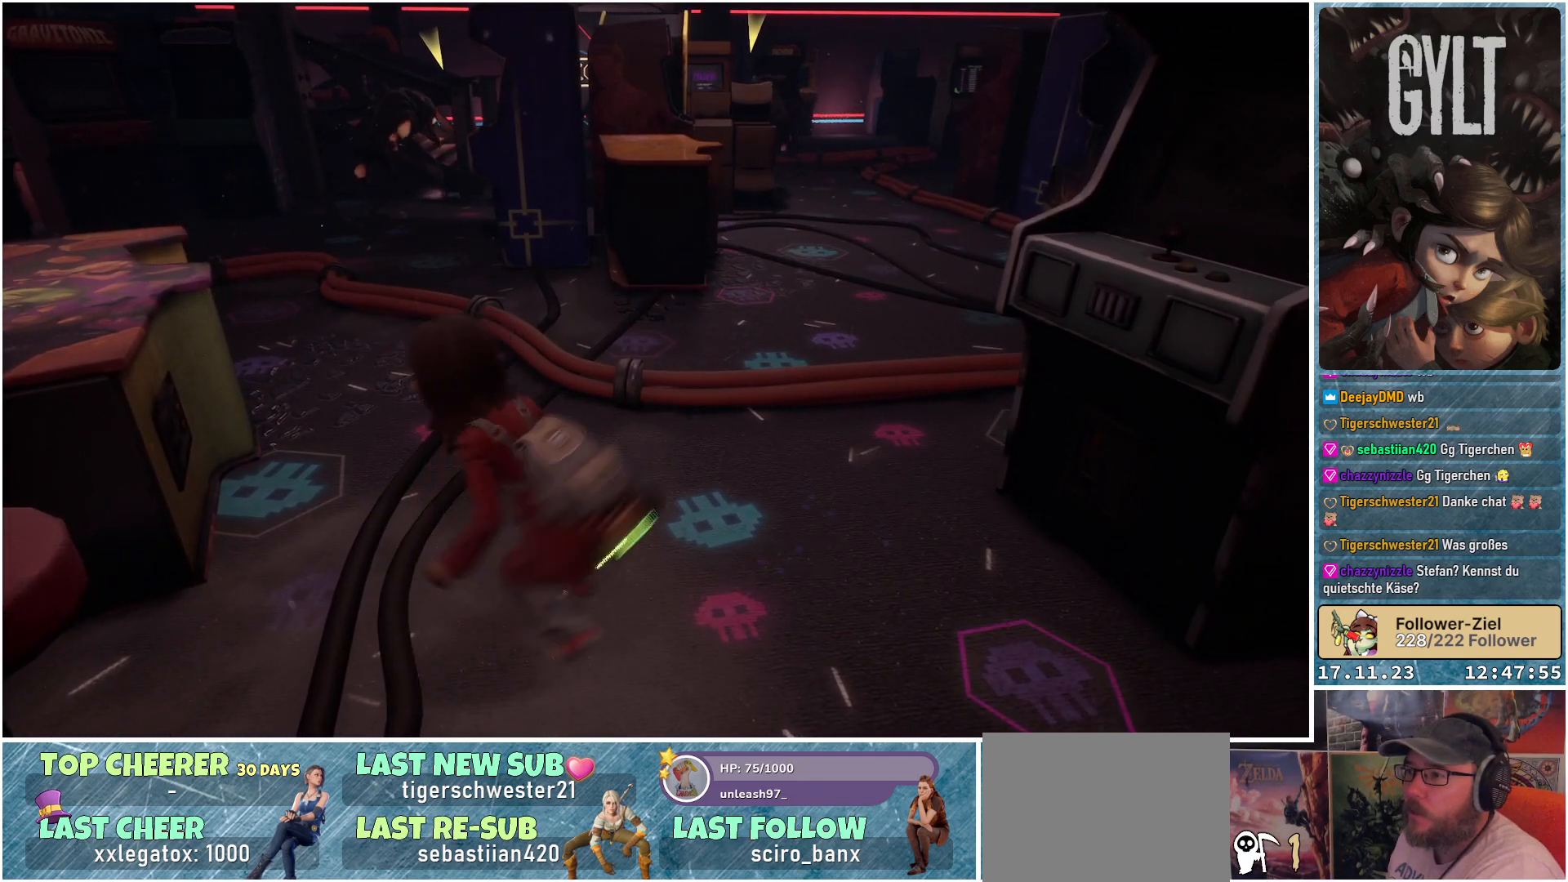
{"buttons": [], "left_stick": "down", "right_stick": "center", "events": []}
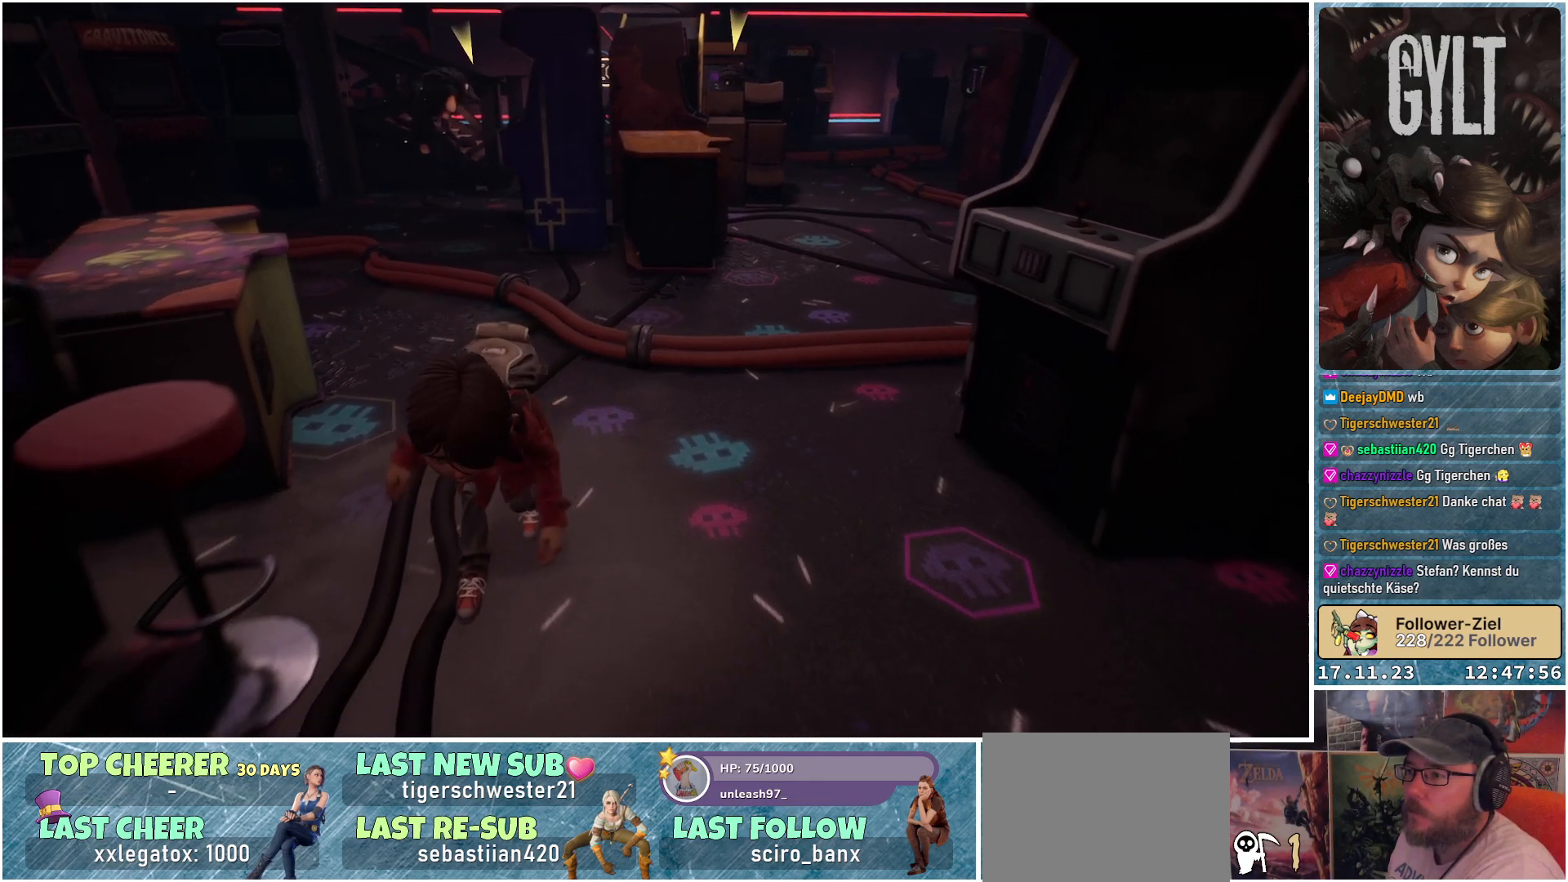
{"buttons": [], "left_stick": "down", "right_stick": "center", "events": []}
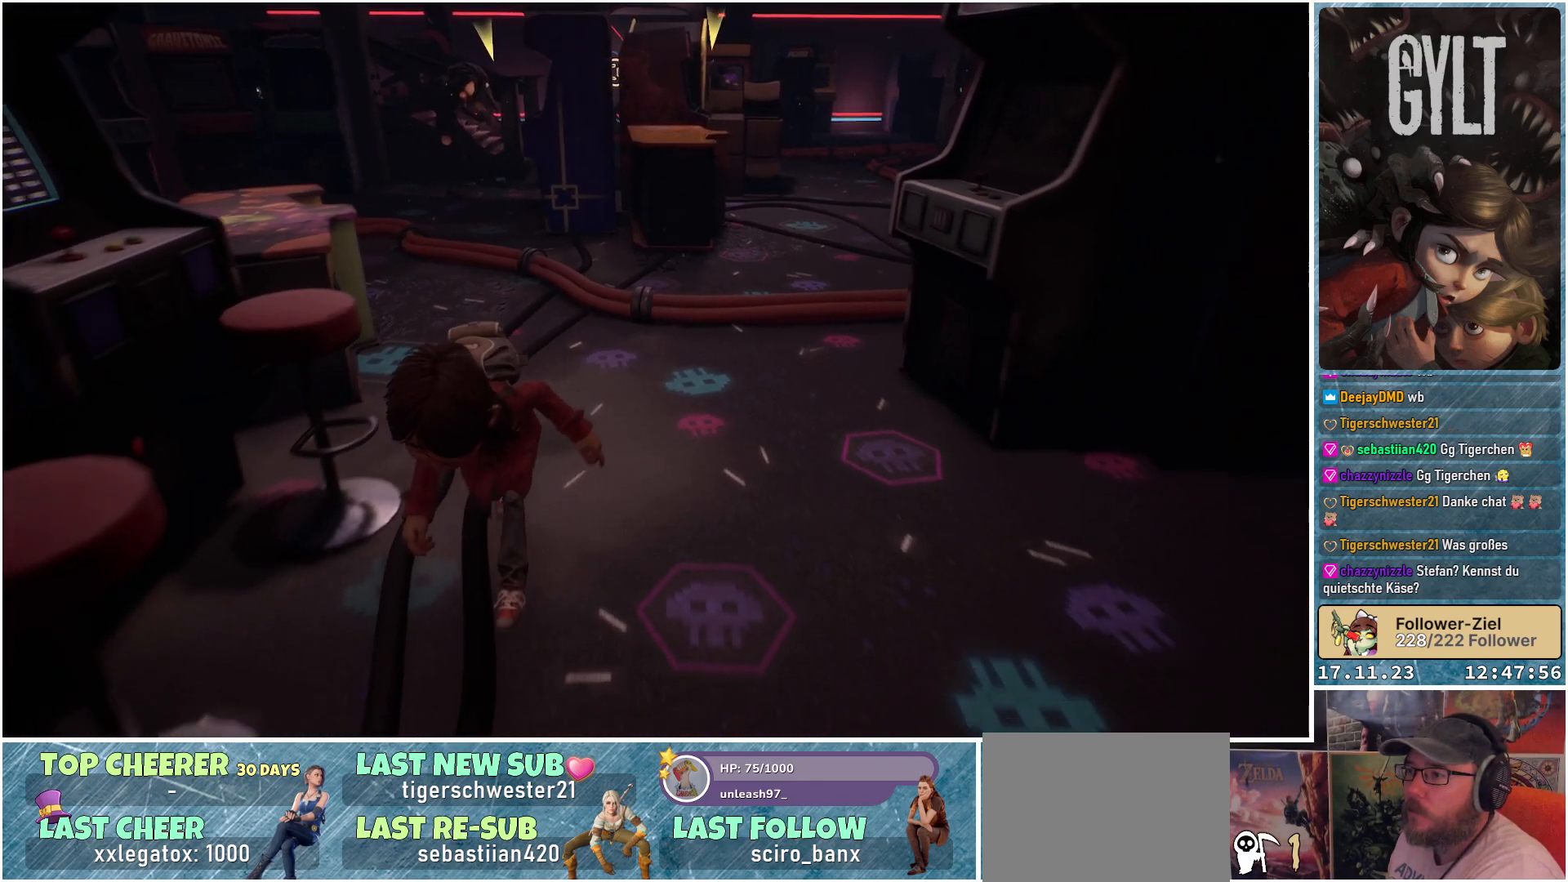
{"buttons": [], "left_stick": "down", "right_stick": "center", "events": []}
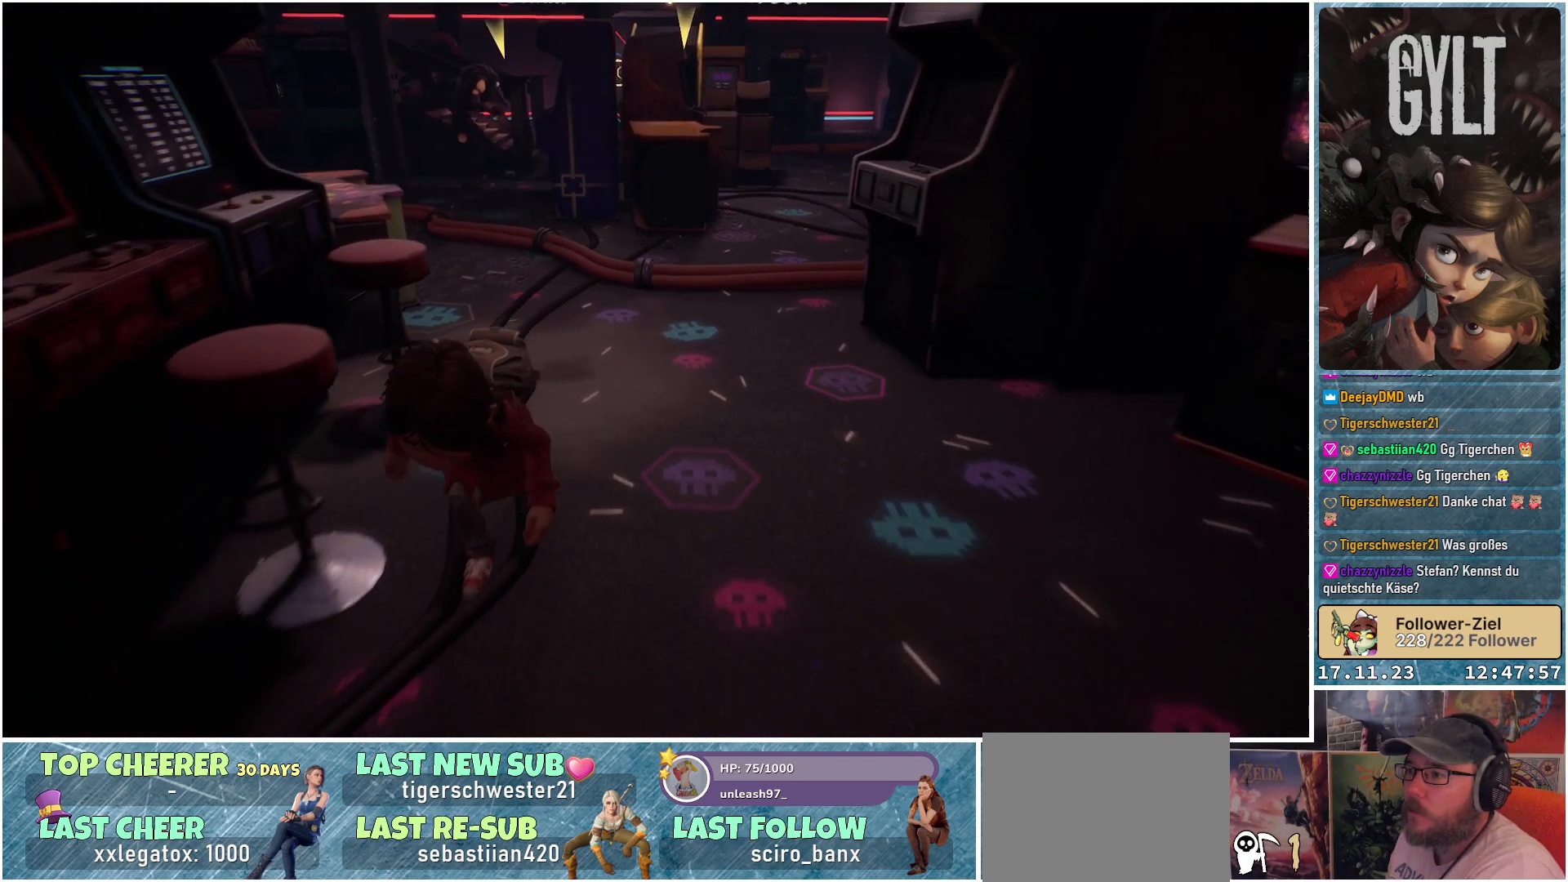
{"buttons": [], "left_stick": "down", "right_stick": "center", "events": []}
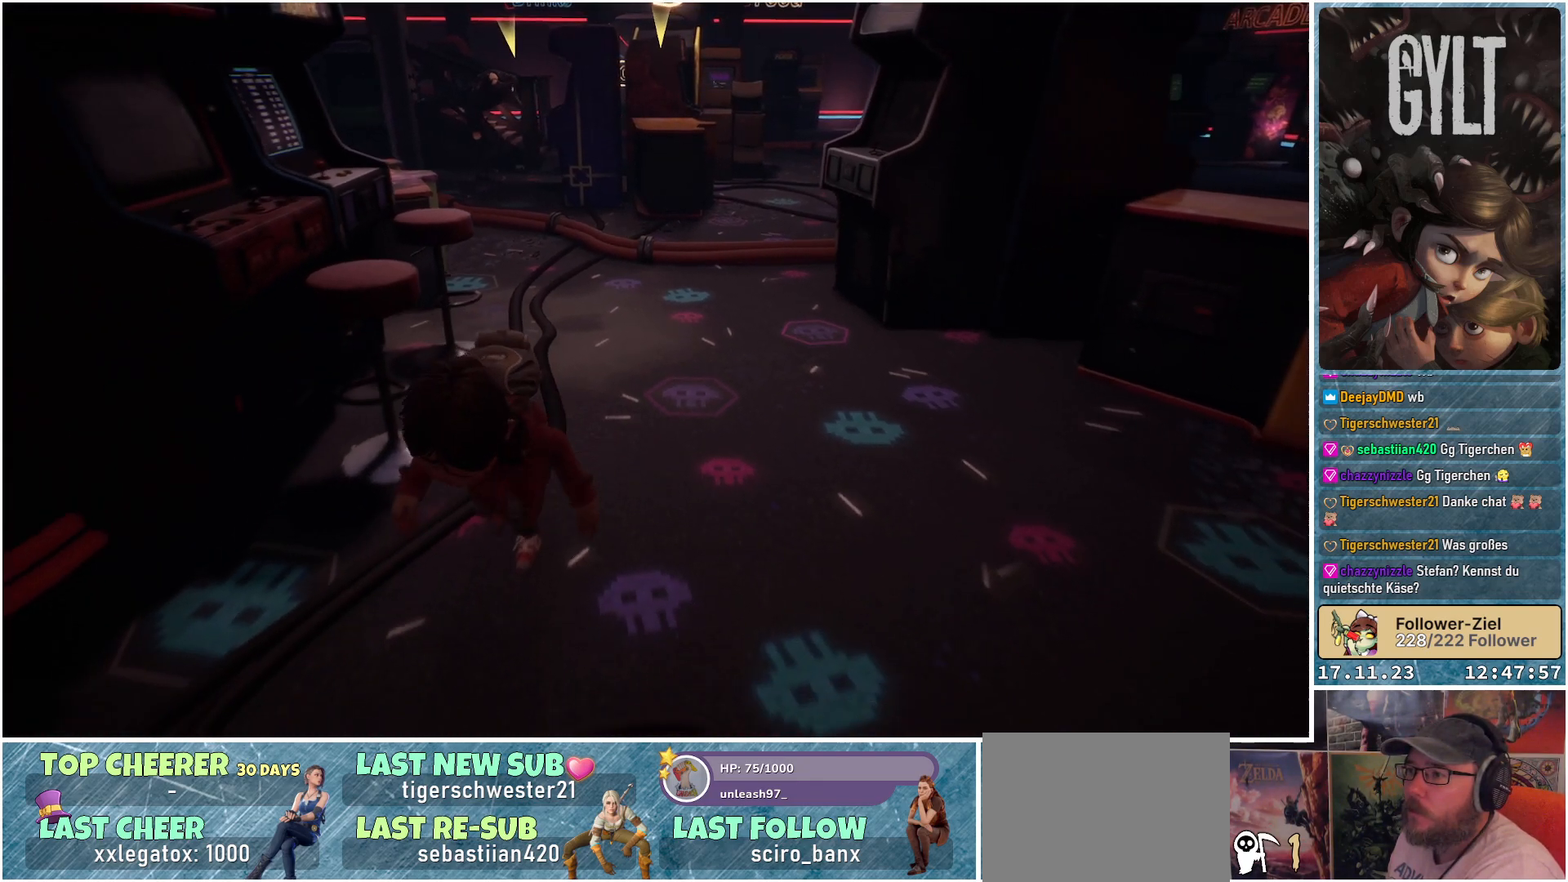
{"buttons": [], "left_stick": "down", "right_stick": "center", "events": []}